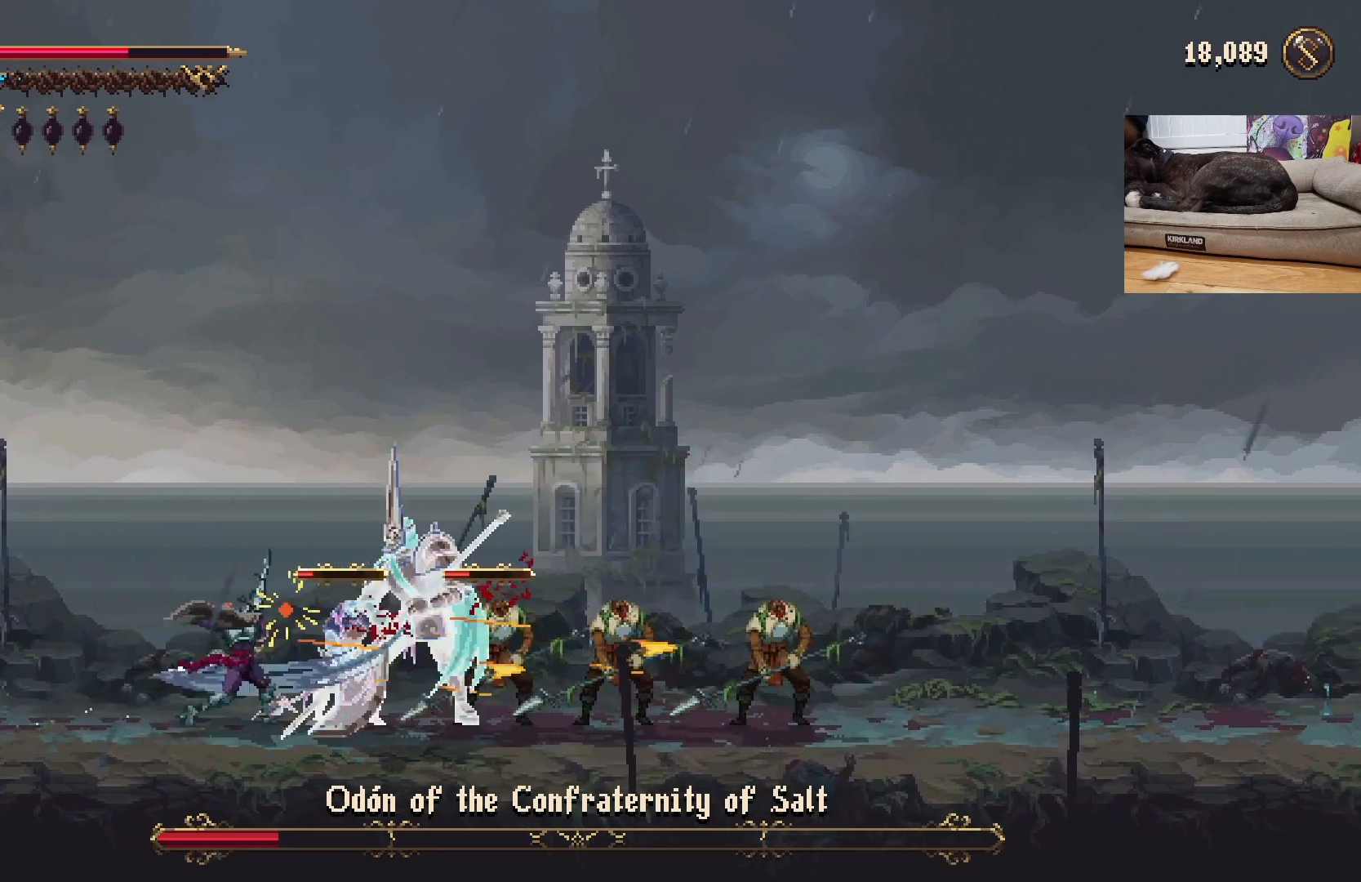
Gameplay with a controller (Xbox layout); each line is a JSON object with the inputs held at the frame after it. "events" lists button and stick changes between this image and that frame as [ms after this image, input, new state], when the widget could be followed in between. Not read: right_stick.
{"buttons": [], "left_stick": "center", "events": [[33, "X", "up"], [133, "X", "down"], [167, "X", "up"], [267, "X", "down"], [333, "X", "up"], [400, "X", "down"], [467, "X", "up"]]}
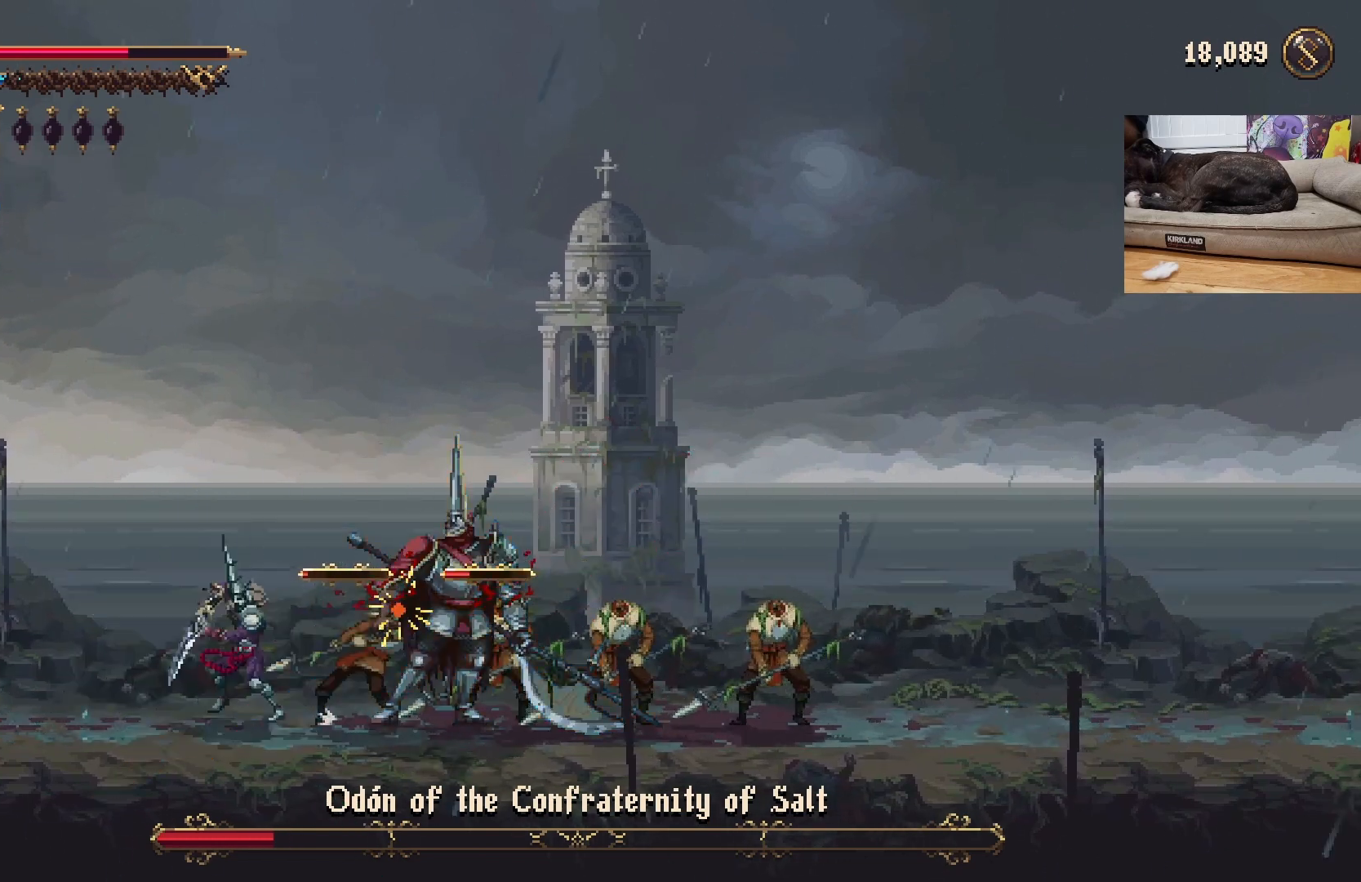
{"buttons": ["X"], "left_stick": "center", "events": [[33, "X", "down"], [133, "X", "up"], [200, "X", "down"], [267, "X", "up"], [333, "X", "down"], [400, "X", "up"], [467, "X", "down"]]}
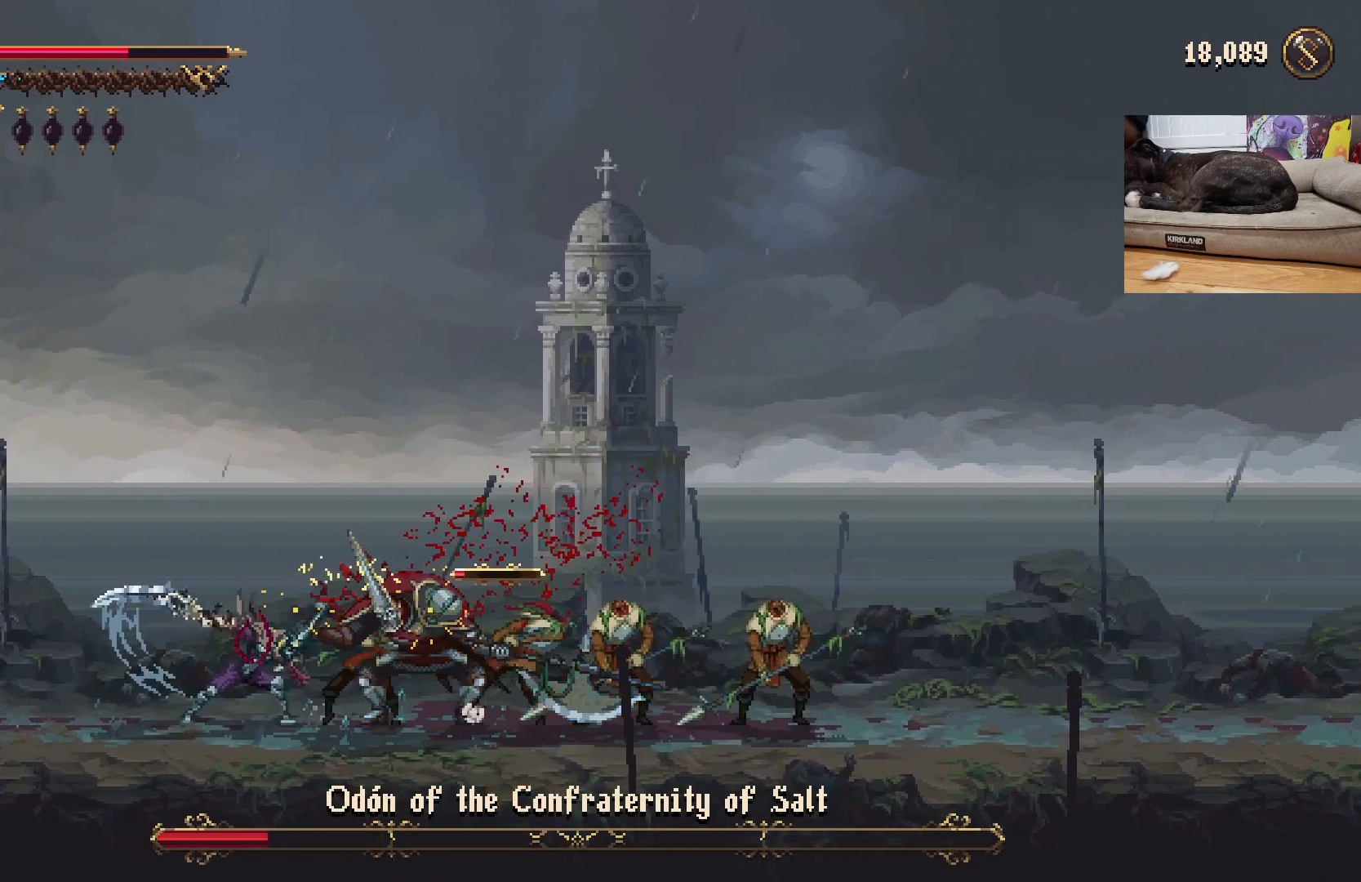
{"buttons": [], "left_stick": "center", "events": [[33, "X", "up"], [100, "X", "down"], [200, "X", "up"], [267, "X", "down"], [333, "X", "up"]]}
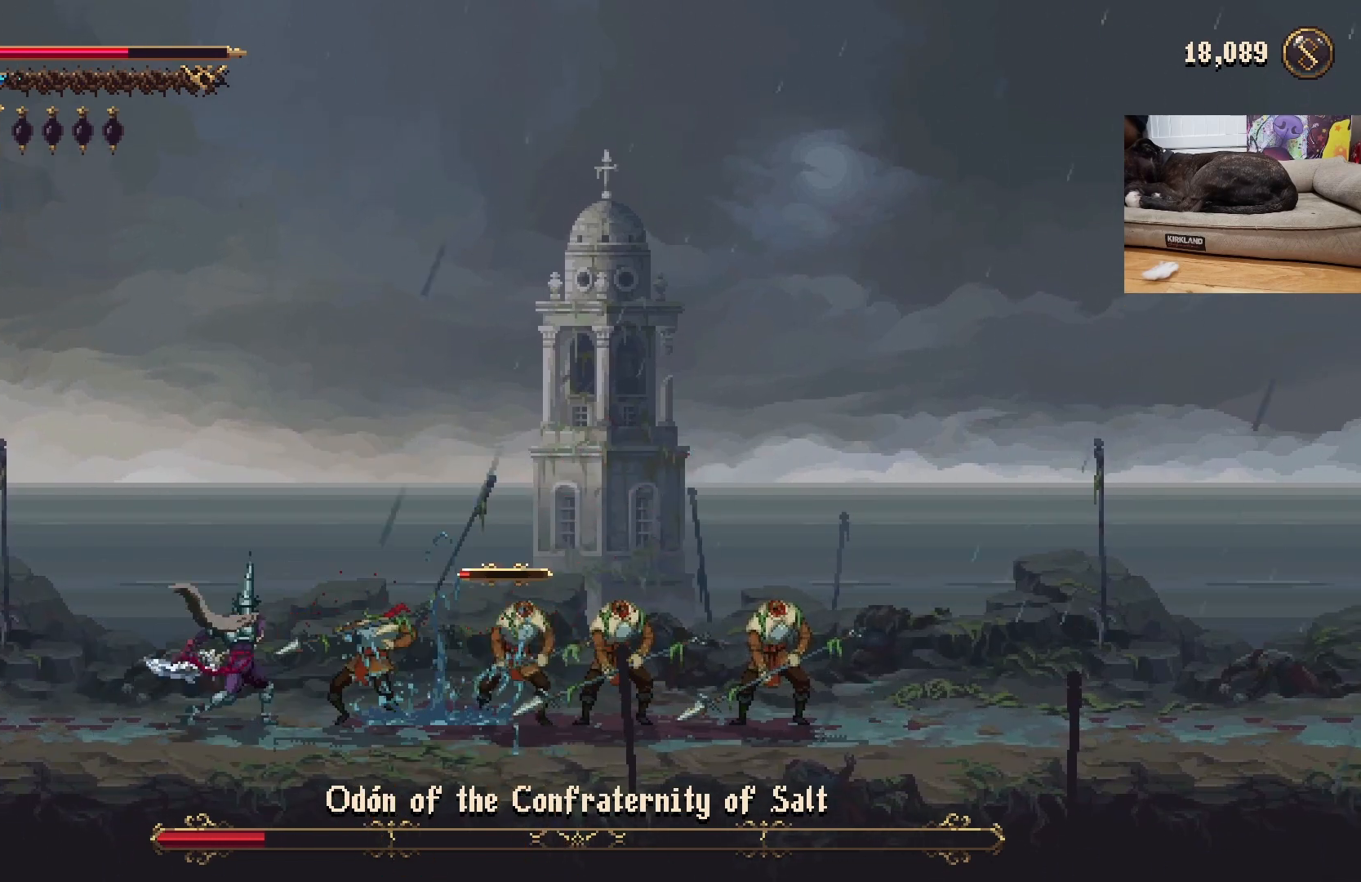
{"buttons": [], "left_stick": "right", "events": [[233, "left_stick", "right"], [333, "X", "down"], [433, "X", "up"]]}
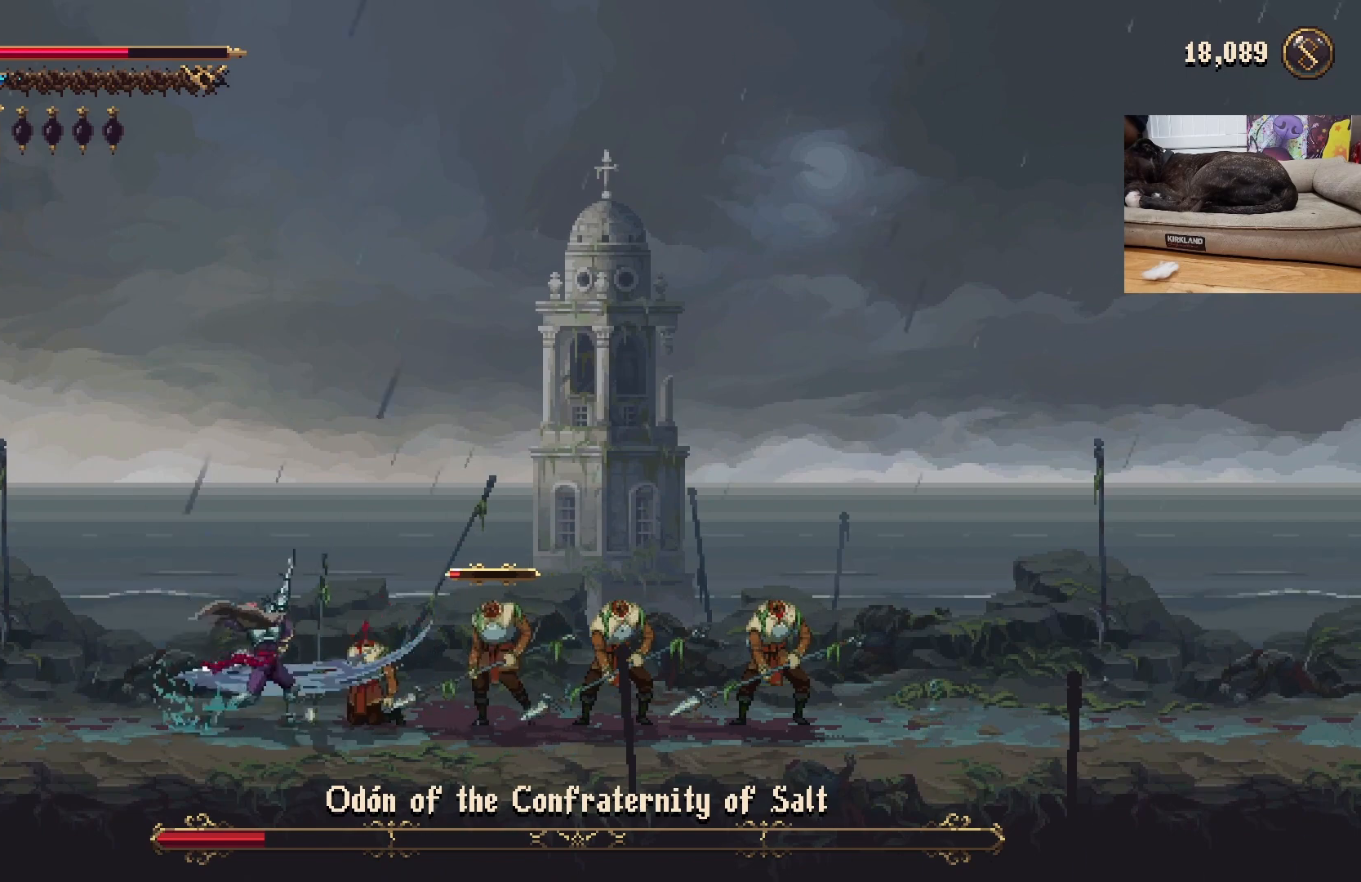
{"buttons": [], "left_stick": "center", "events": [[33, "left_stick", "center"], [200, "left_stick", "right"], [367, "X", "down"], [467, "X", "up"], [467, "left_stick", "center"]]}
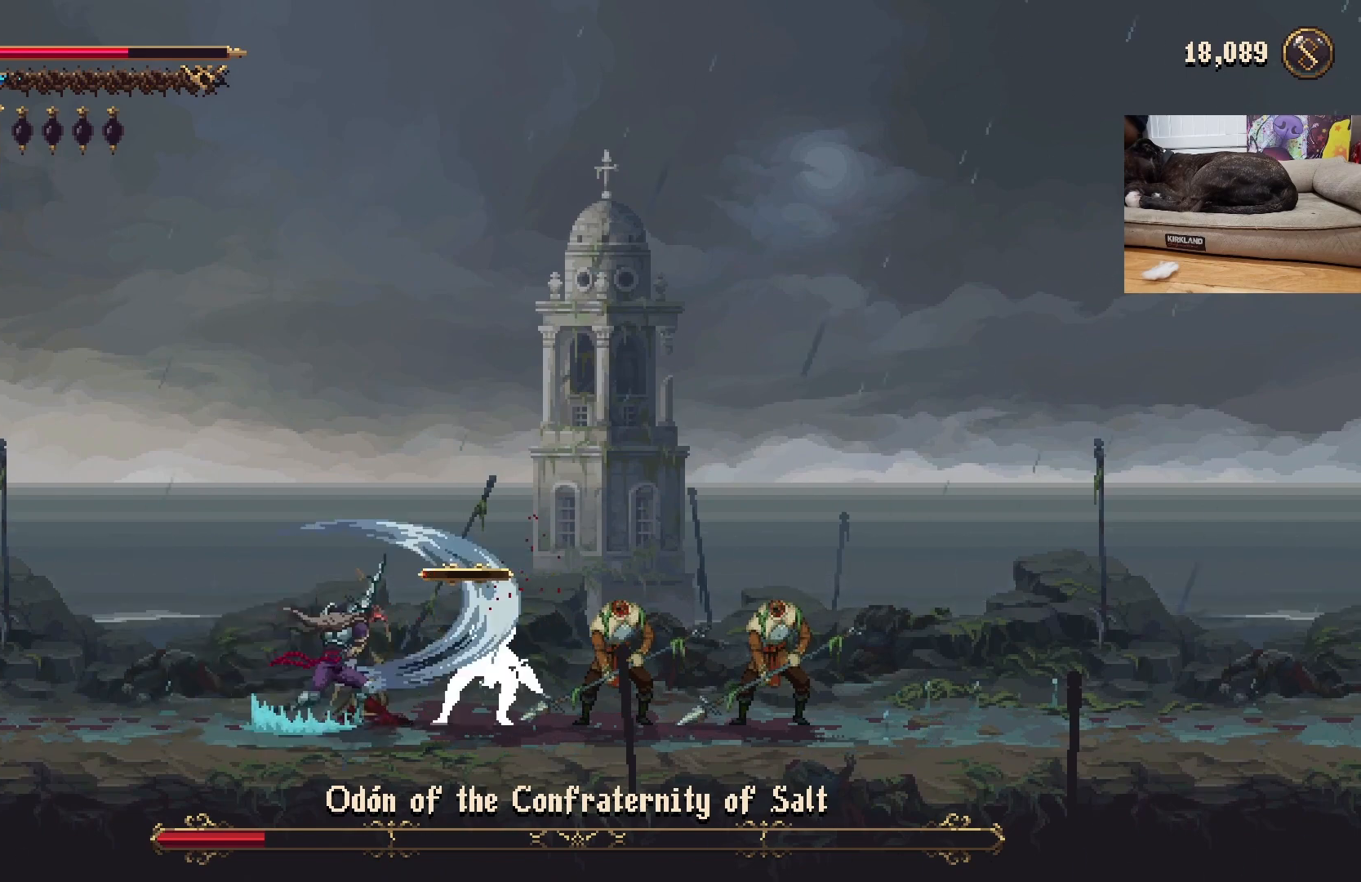
{"buttons": [], "left_stick": "left", "events": [[300, "left_stick", "left"], [367, "R2", "down"], [500, "R2", "up"]]}
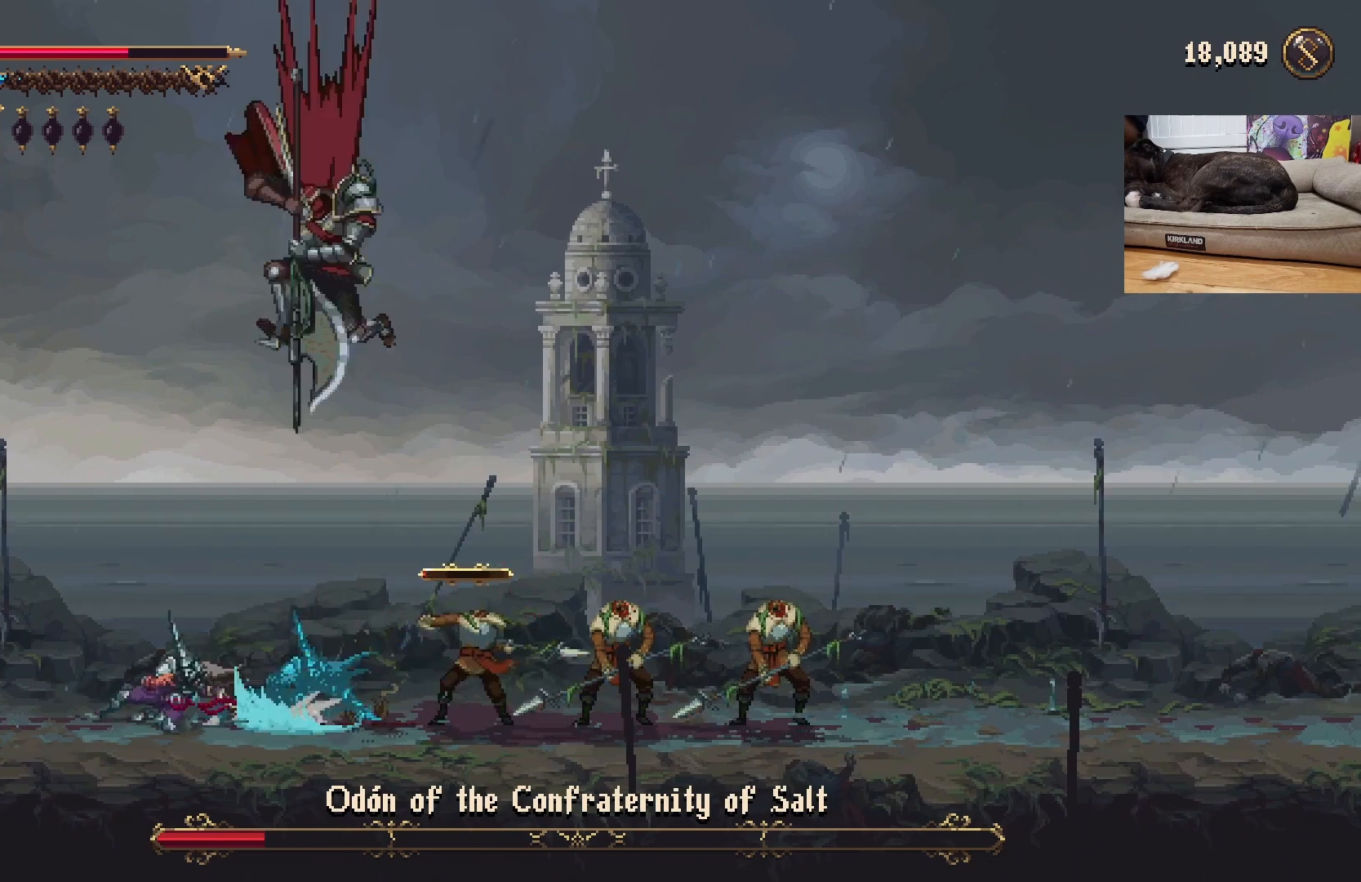
{"buttons": [], "left_stick": "center", "events": [[300, "A", "down"], [500, "A", "up"], [500, "left_stick", "center"]]}
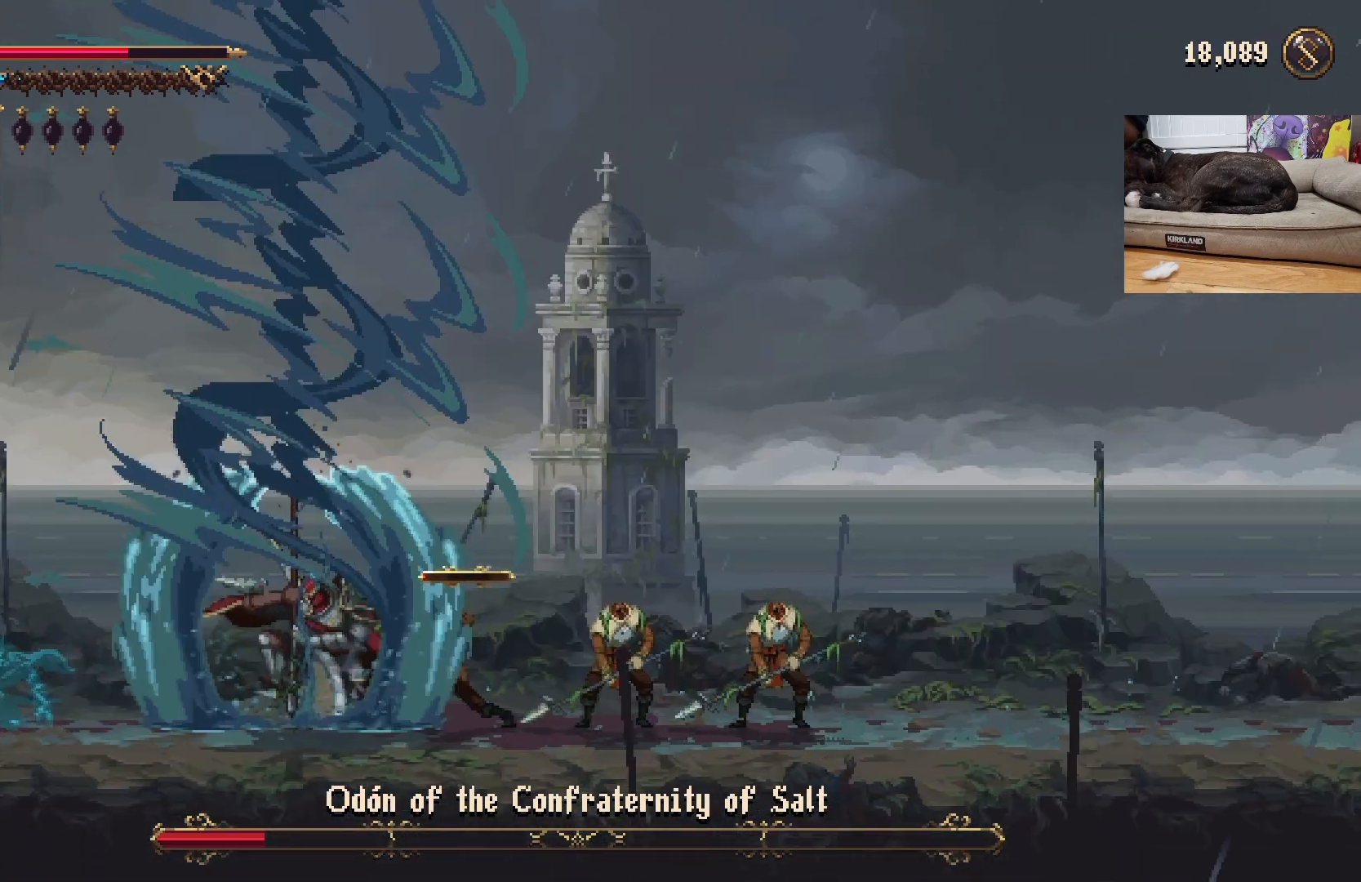
{"buttons": [], "left_stick": "center", "events": [[67, "left_stick", "right"], [100, "A", "down"], [267, "A", "up"], [467, "left_stick", "center"]]}
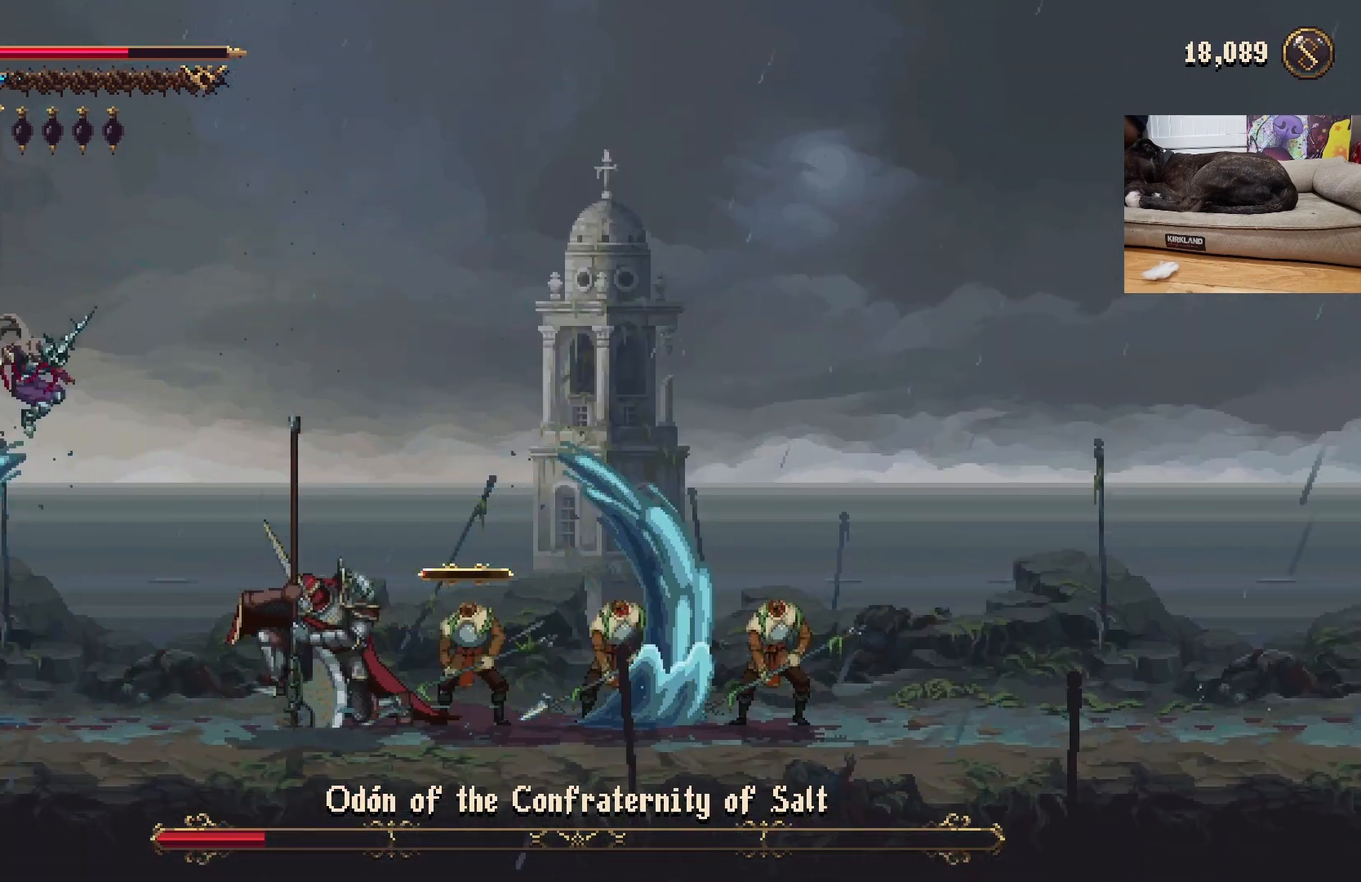
{"buttons": [], "left_stick": "right", "events": [[333, "left_stick", "right"]]}
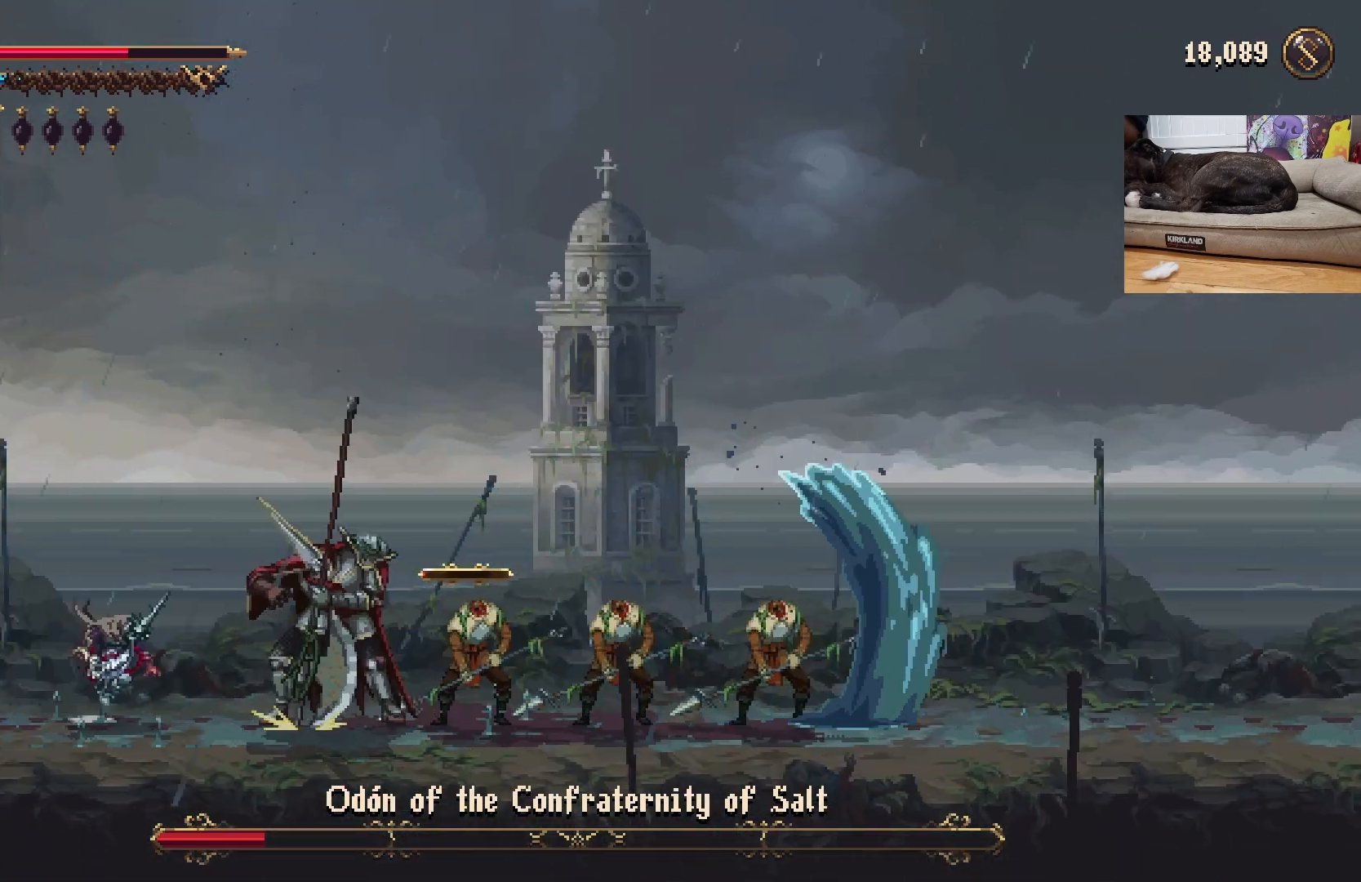
{"buttons": [], "left_stick": "center", "events": [[100, "left_stick", "center"]]}
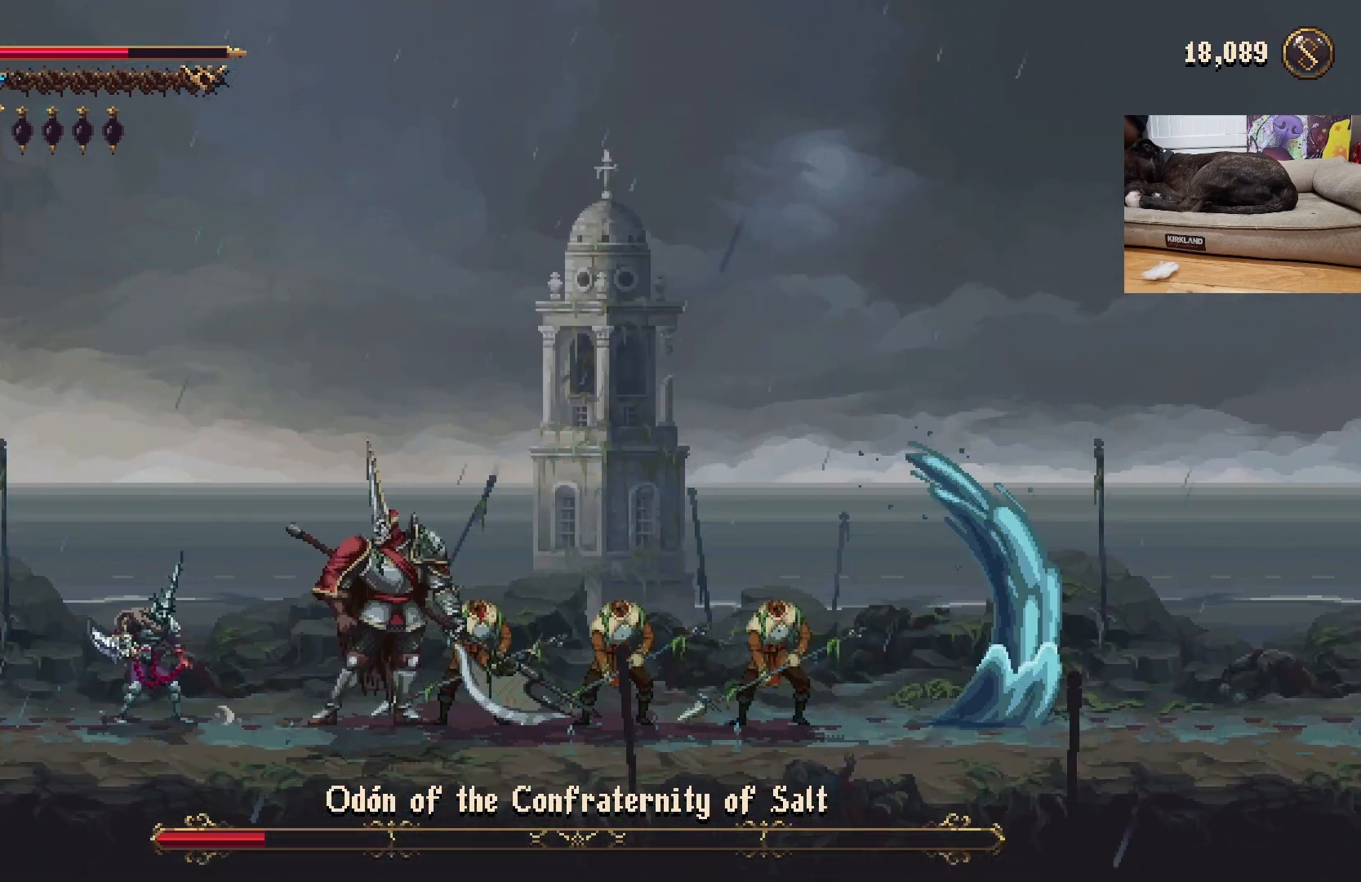
{"buttons": [], "left_stick": "center", "events": []}
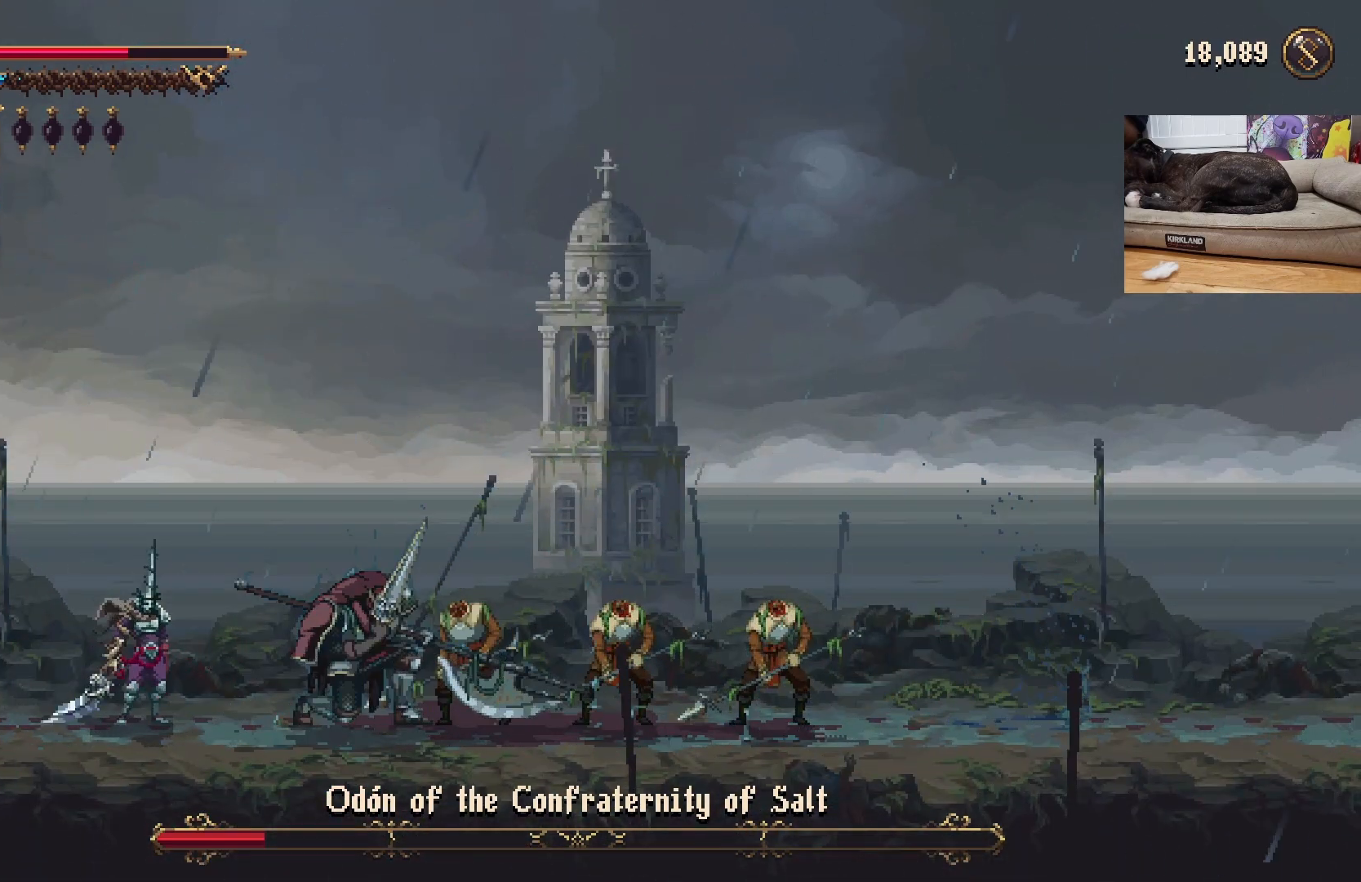
{"buttons": [], "left_stick": "center", "events": [[200, "left_stick", "right"], [267, "X", "down"], [367, "X", "up"], [367, "left_stick", "center"]]}
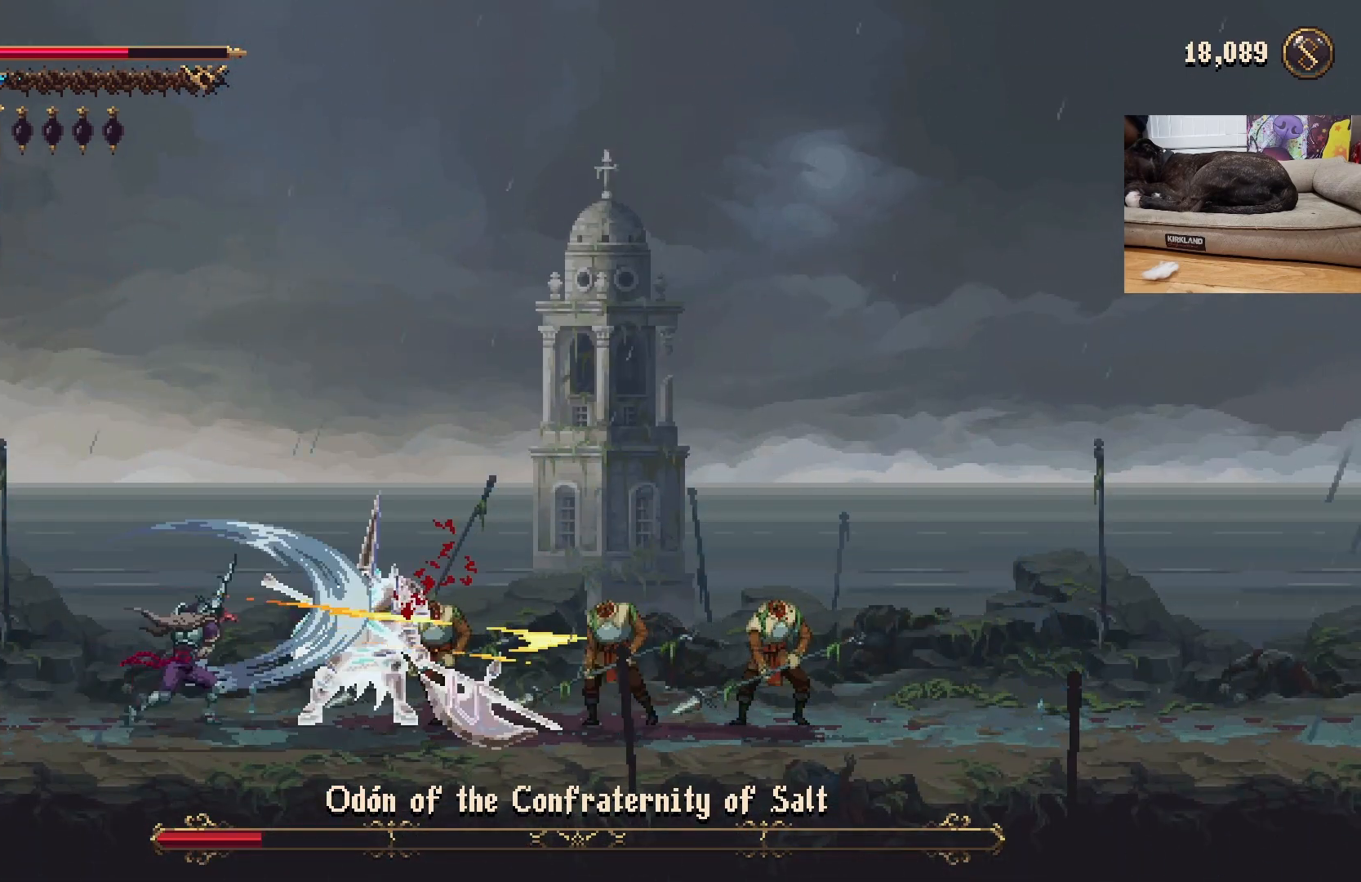
{"buttons": [], "left_stick": "left", "events": [[167, "left_stick", "left"]]}
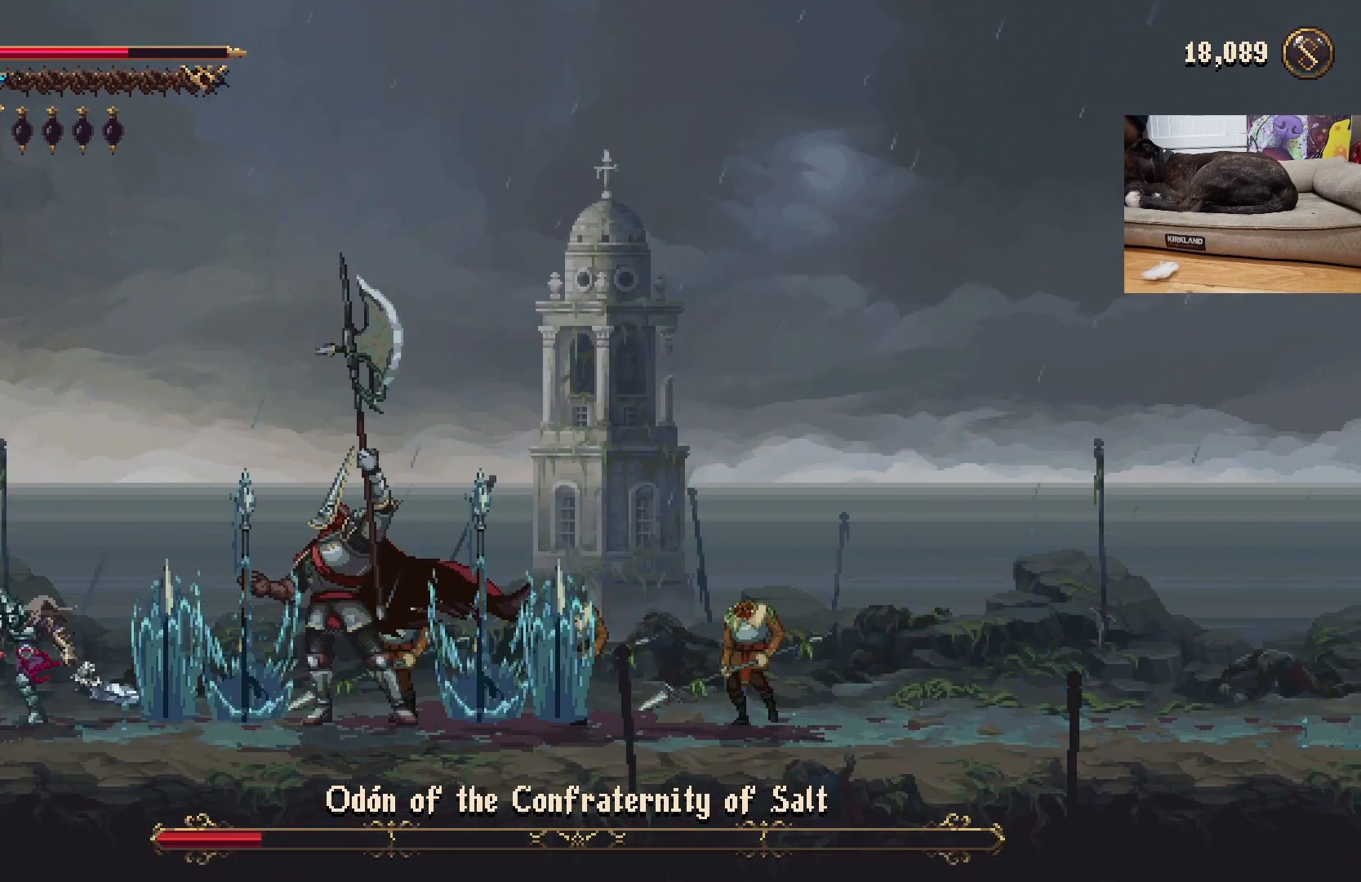
{"buttons": ["A"], "left_stick": "right", "events": [[233, "A", "down"], [400, "A", "up"], [400, "left_stick", "right"], [500, "A", "down"]]}
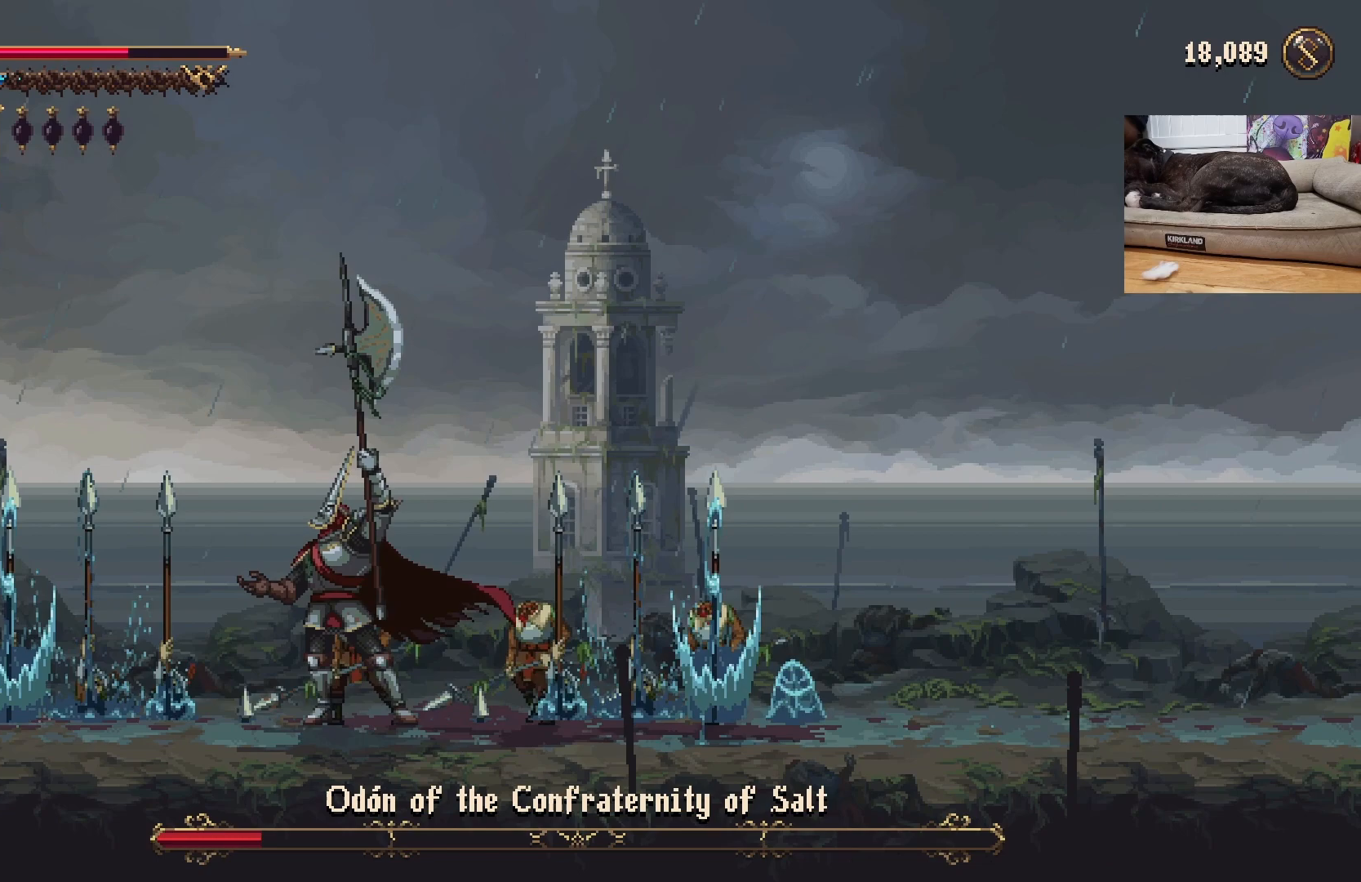
{"buttons": [], "left_stick": "center", "events": [[133, "A", "up"], [500, "left_stick", "center"]]}
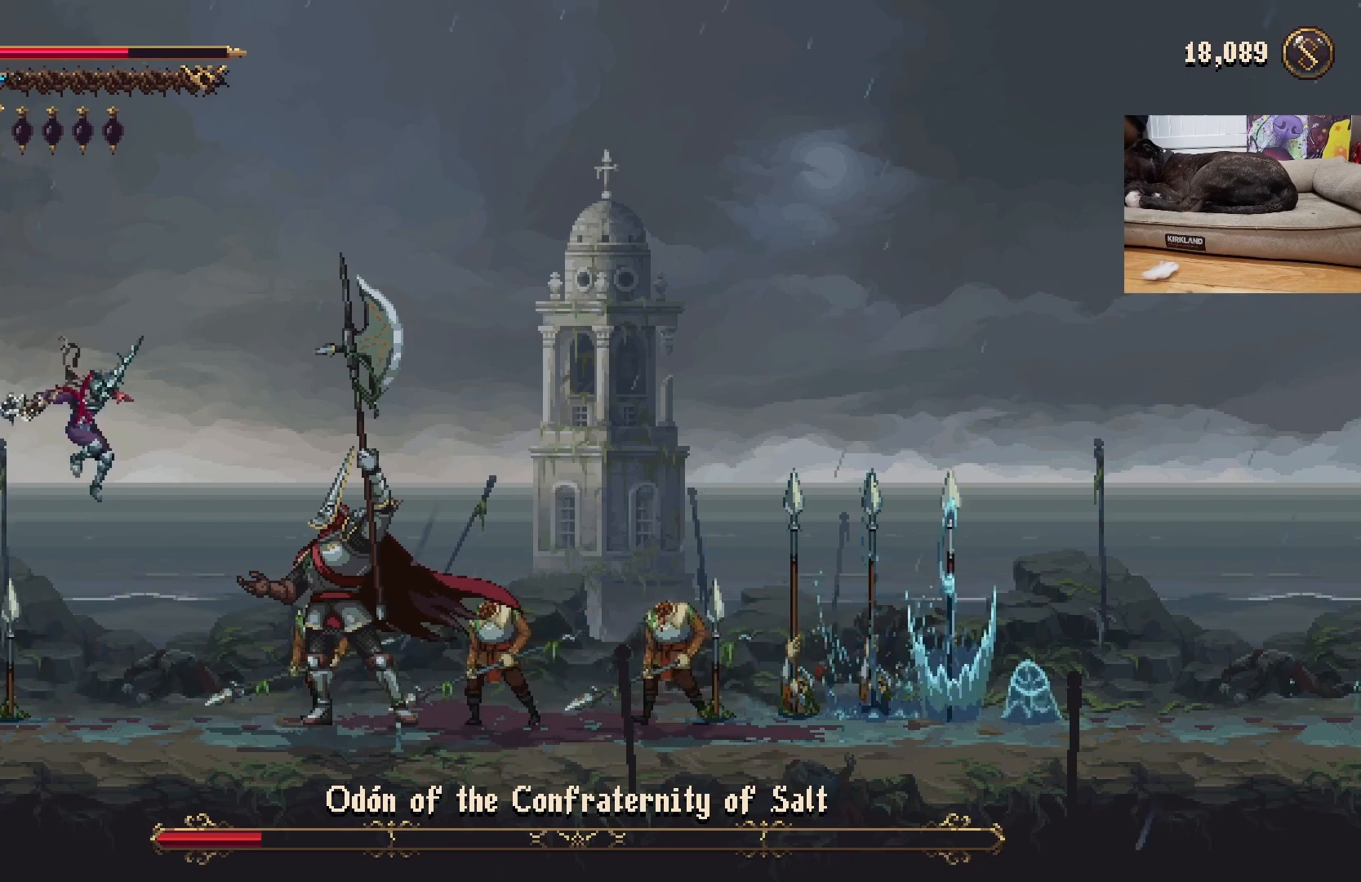
{"buttons": [], "left_stick": "left", "events": [[200, "left_stick", "left"]]}
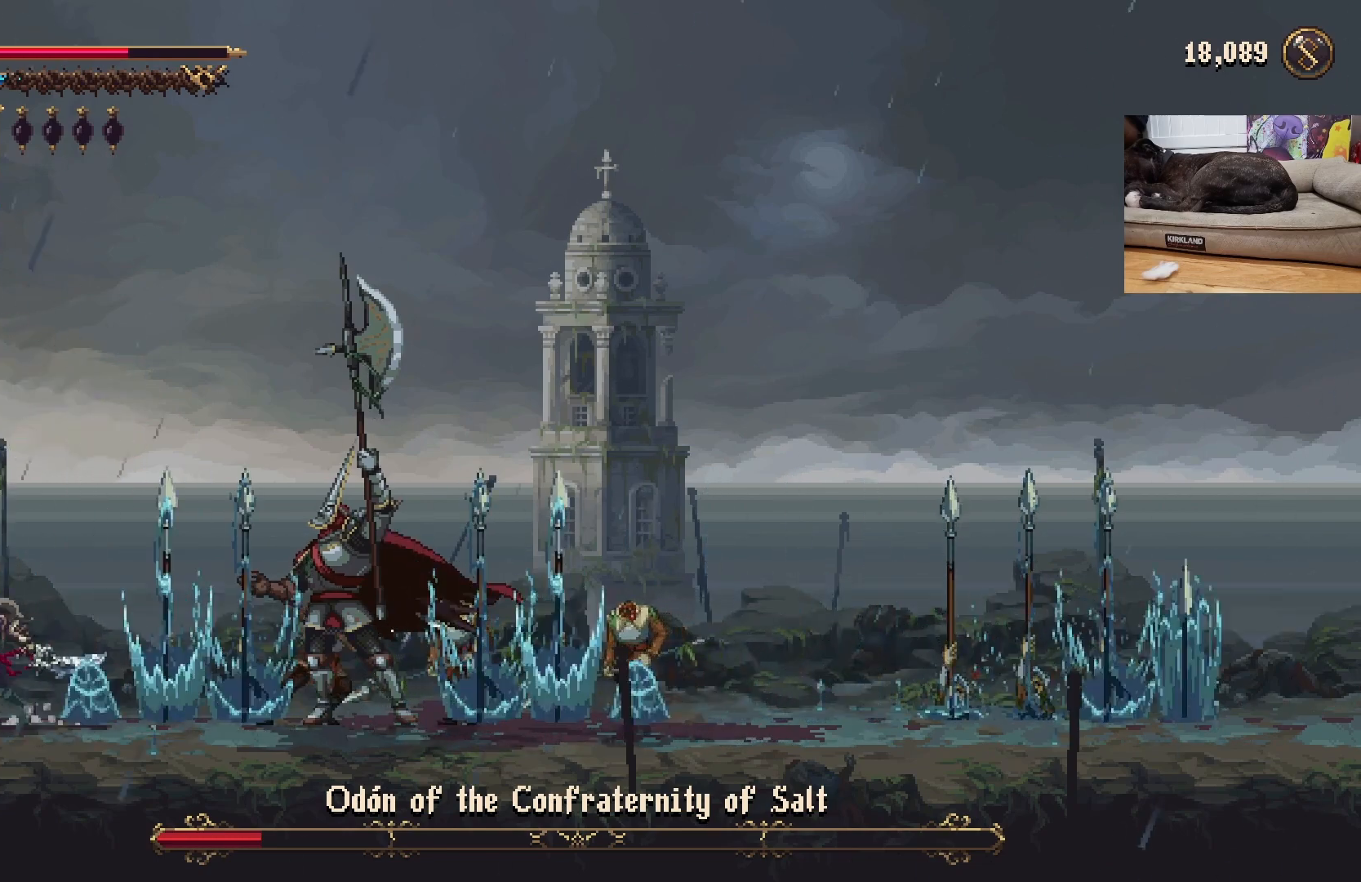
{"buttons": [], "left_stick": "center", "events": [[133, "A", "down"], [200, "left_stick", "center"], [367, "A", "up"]]}
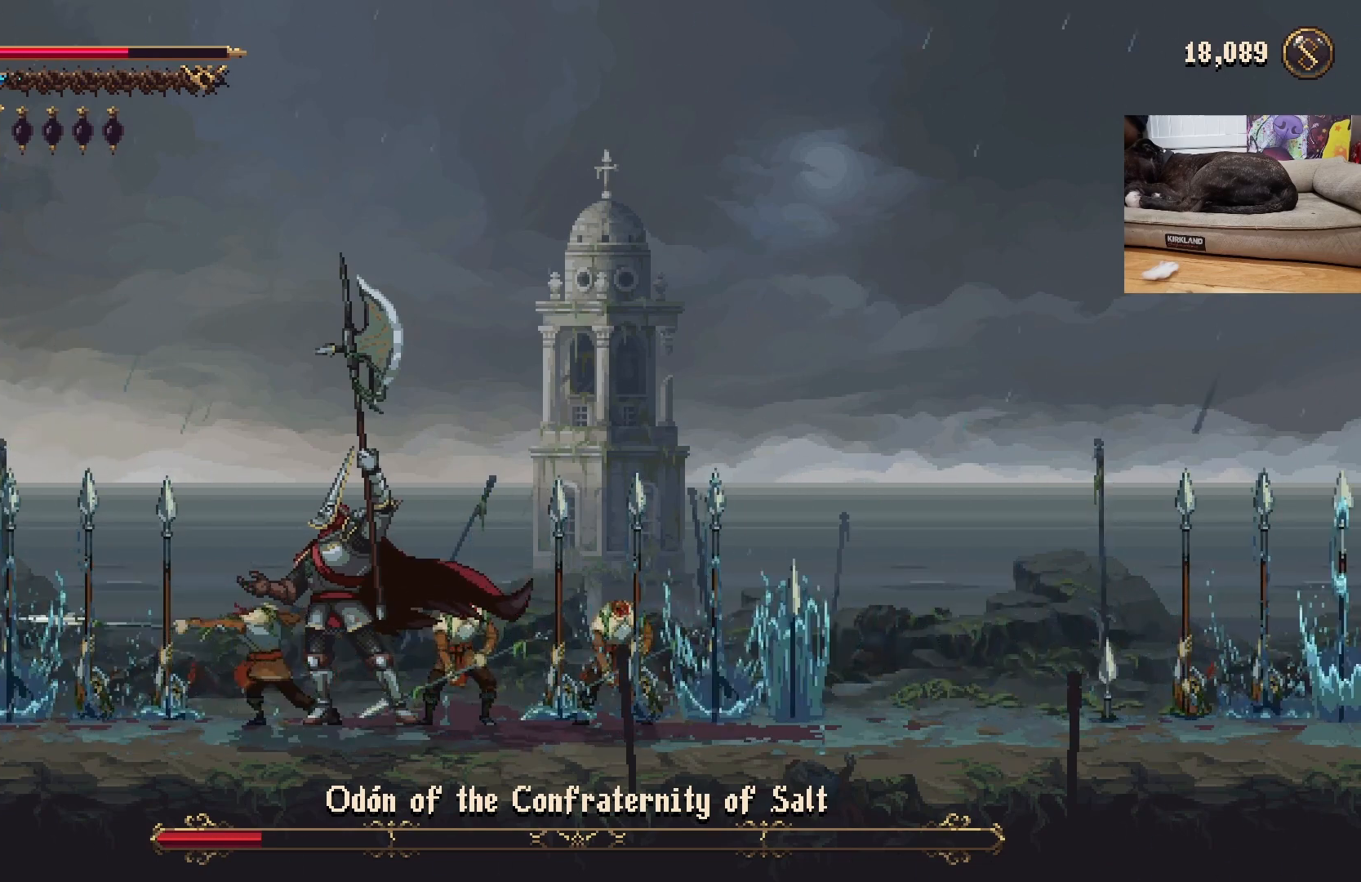
{"buttons": [], "left_stick": "right", "events": [[33, "A", "down"], [67, "left_stick", "right"], [333, "A", "up"]]}
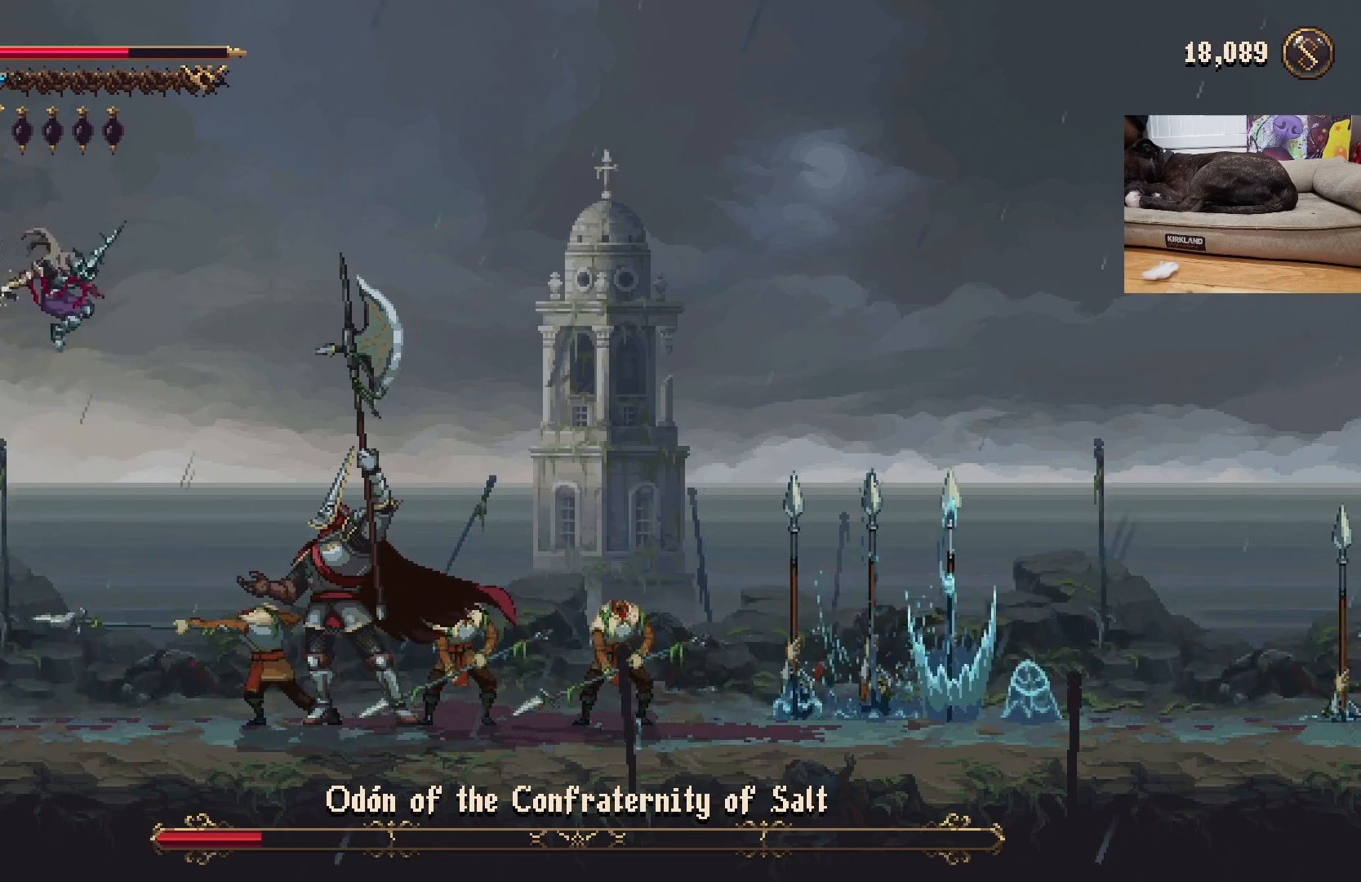
{"buttons": [], "left_stick": "left", "events": [[33, "left_stick", "center"], [267, "left_stick", "left"]]}
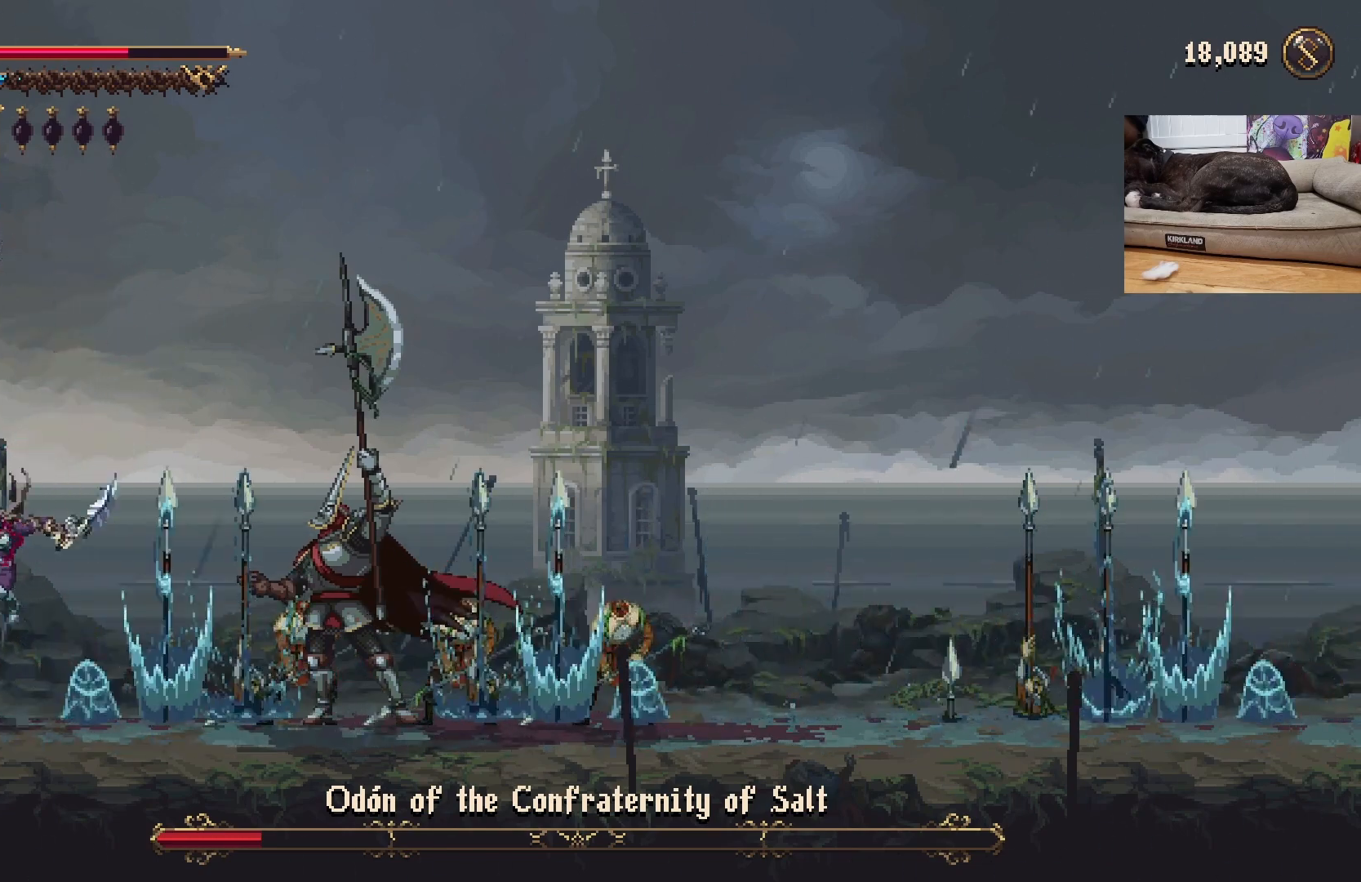
{"buttons": ["A"], "left_stick": "right", "events": [[167, "A", "down"], [333, "A", "up"], [400, "left_stick", "right"], [433, "A", "down"]]}
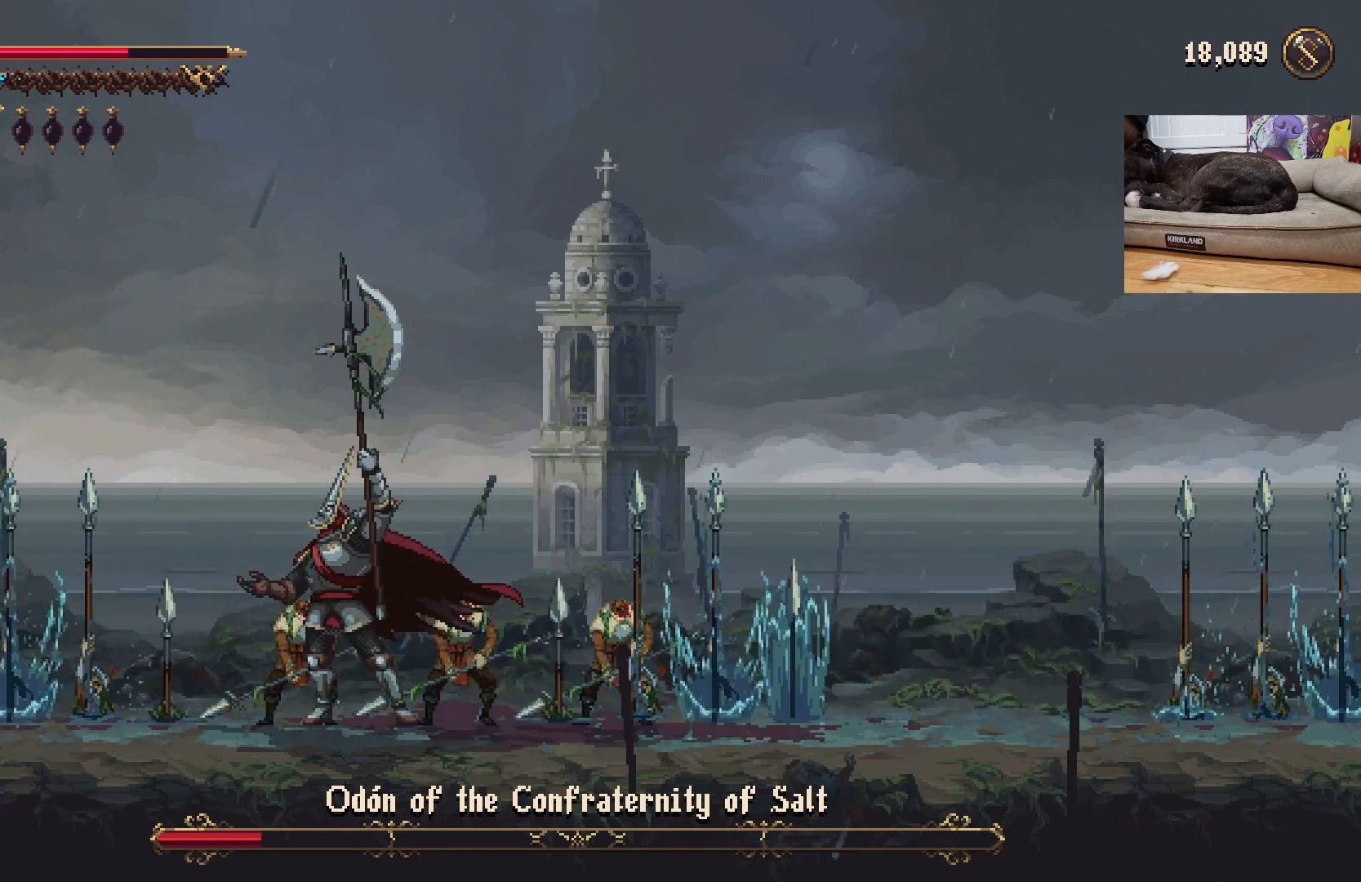
{"buttons": [], "left_stick": "center", "events": [[100, "A", "up"], [400, "left_stick", "center"]]}
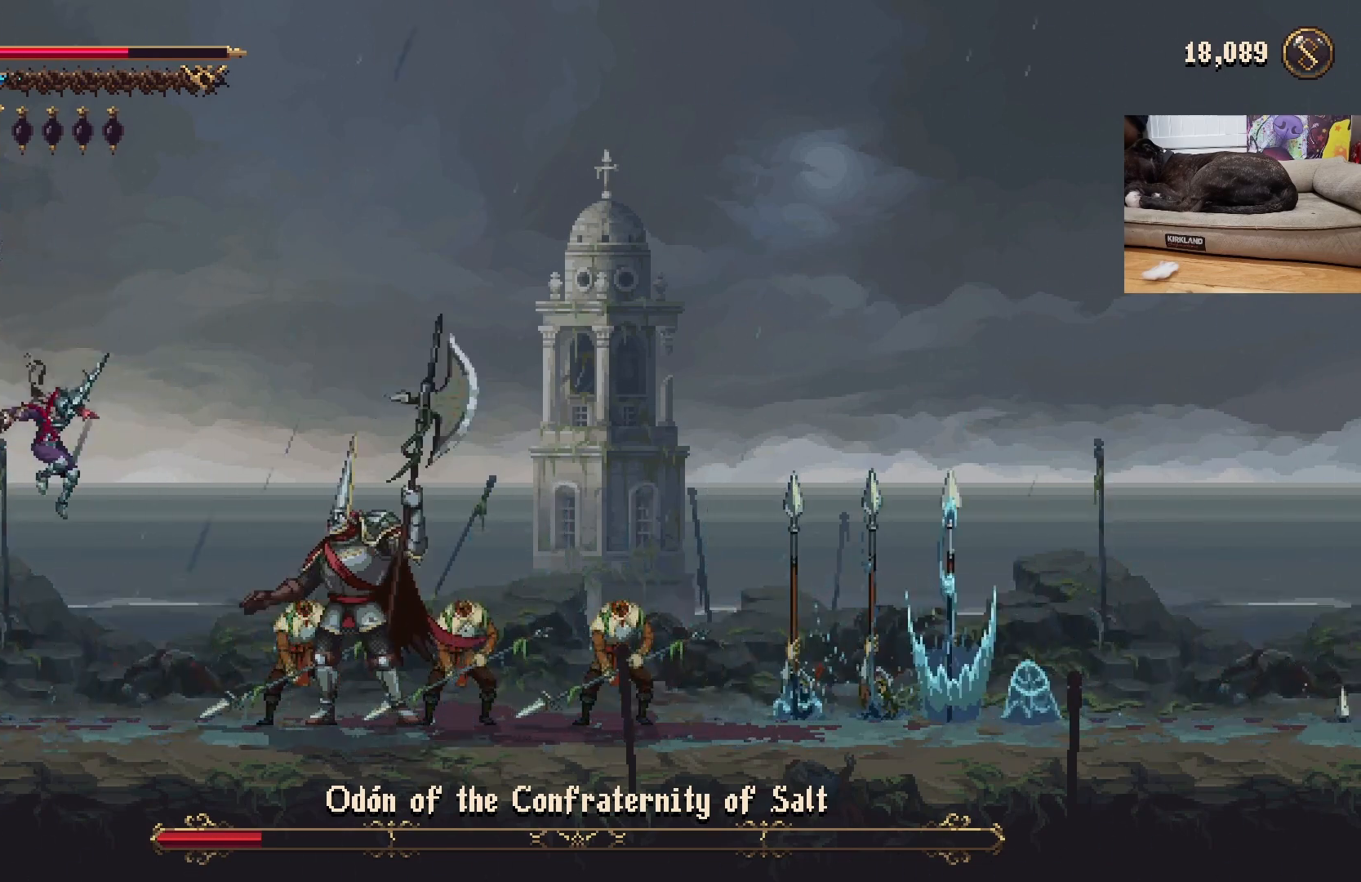
{"buttons": [], "left_stick": "center", "events": [[167, "left_stick", "left"], [467, "left_stick", "center"]]}
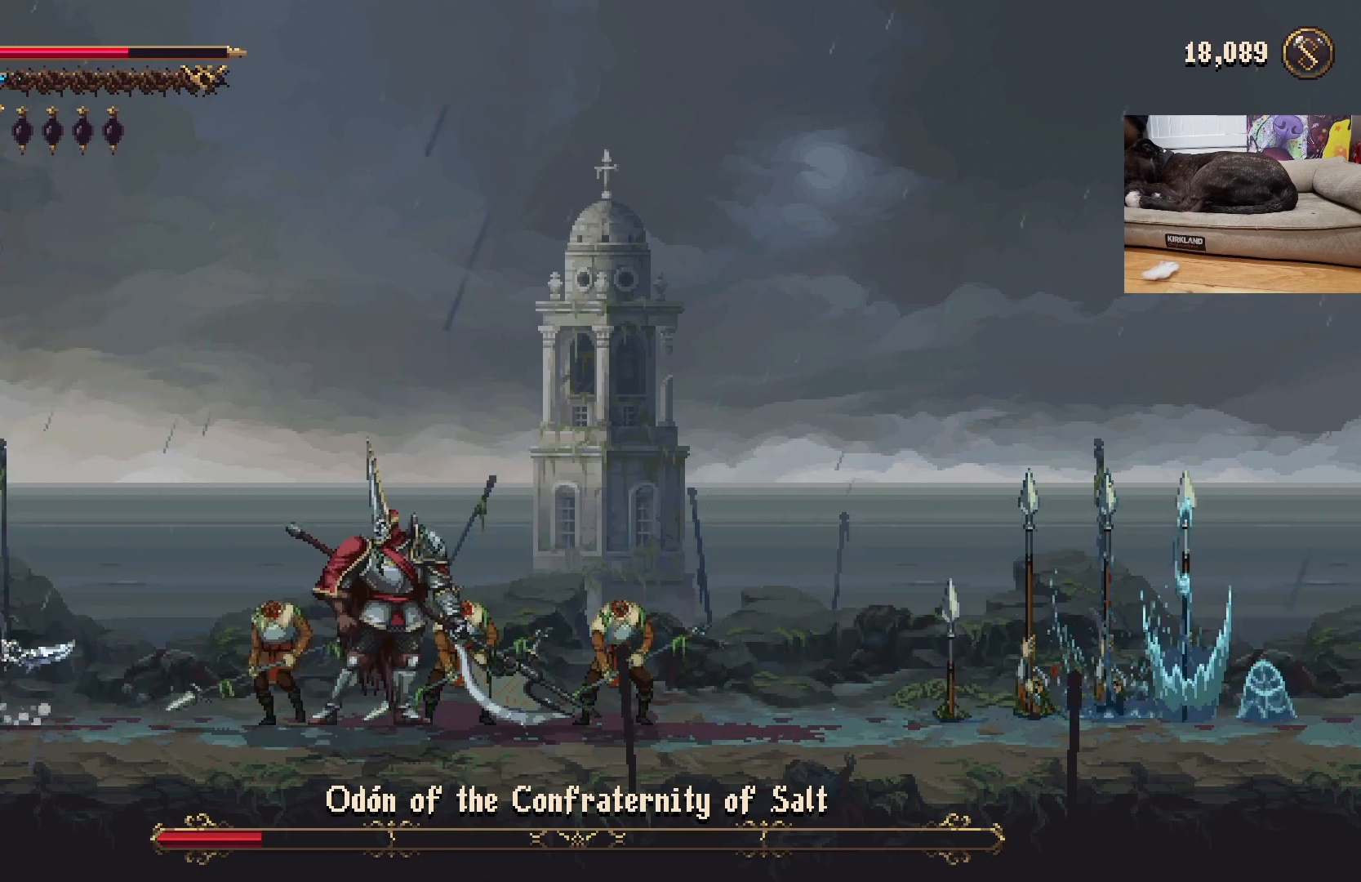
{"buttons": [], "left_stick": "right", "events": [[33, "left_stick", "right"], [233, "left_stick", "center"], [333, "left_stick", "right"]]}
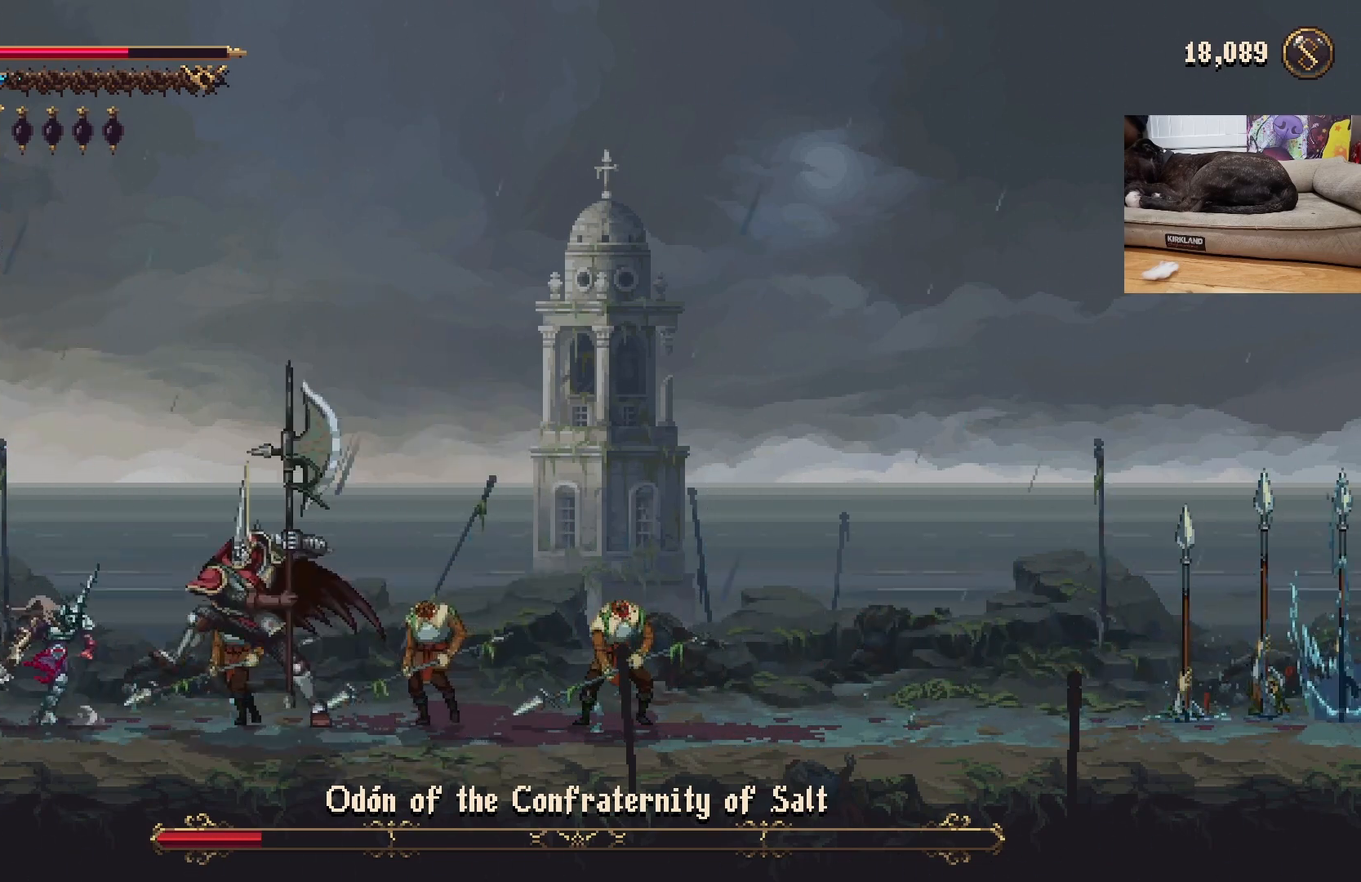
{"buttons": [], "left_stick": "center", "events": [[100, "left_stick", "center"]]}
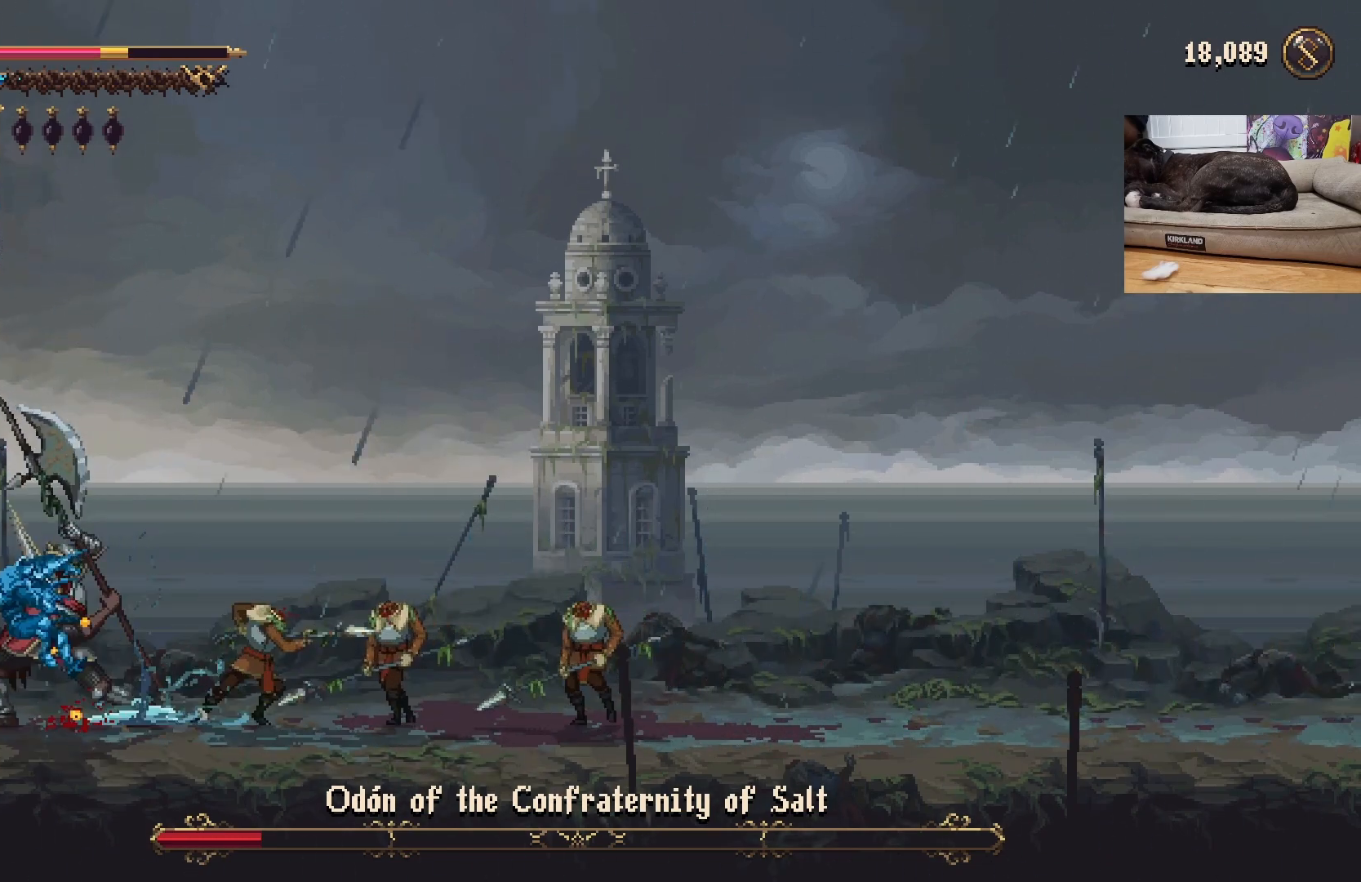
{"buttons": ["R2"], "left_stick": "right", "events": [[200, "left_stick", "right"], [300, "R2", "down"], [367, "R2", "up"], [400, "R2", "down"]]}
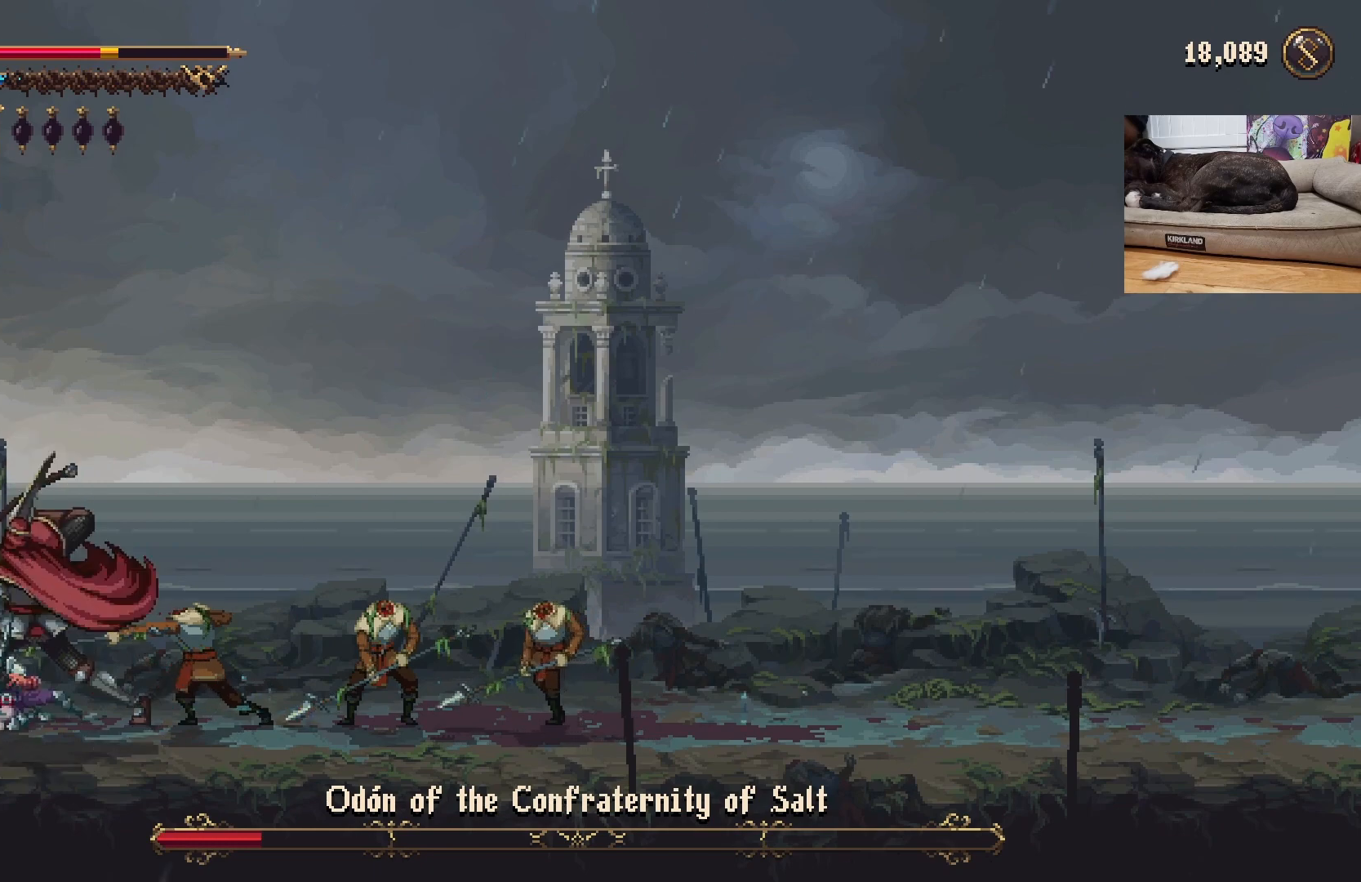
{"buttons": [], "left_stick": "right", "events": [[133, "R2", "up"], [233, "A", "down"], [467, "A", "up"]]}
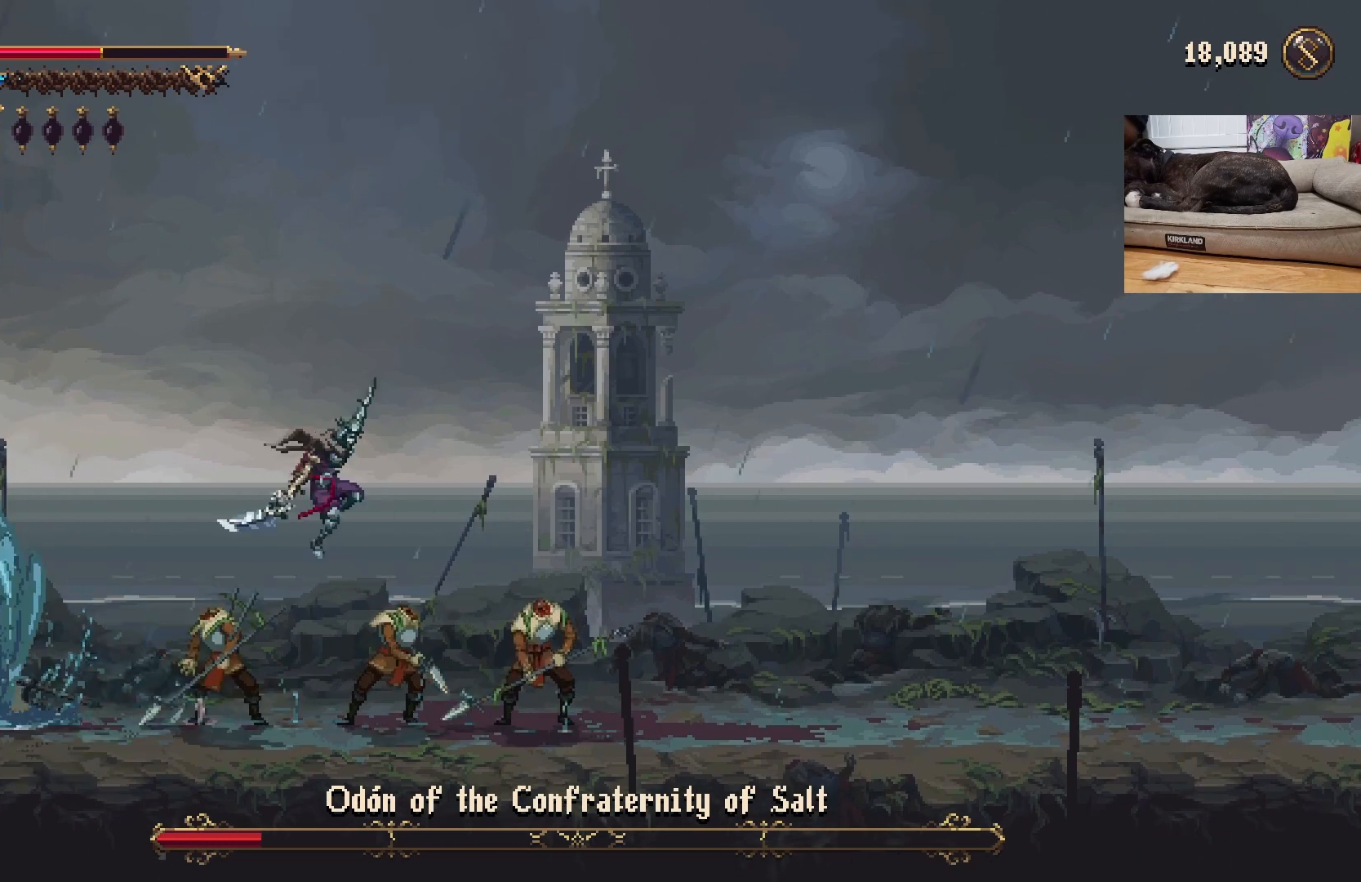
{"buttons": [], "left_stick": "right", "events": [[33, "A", "down"], [167, "A", "up"], [267, "R2", "down"], [400, "R2", "up"]]}
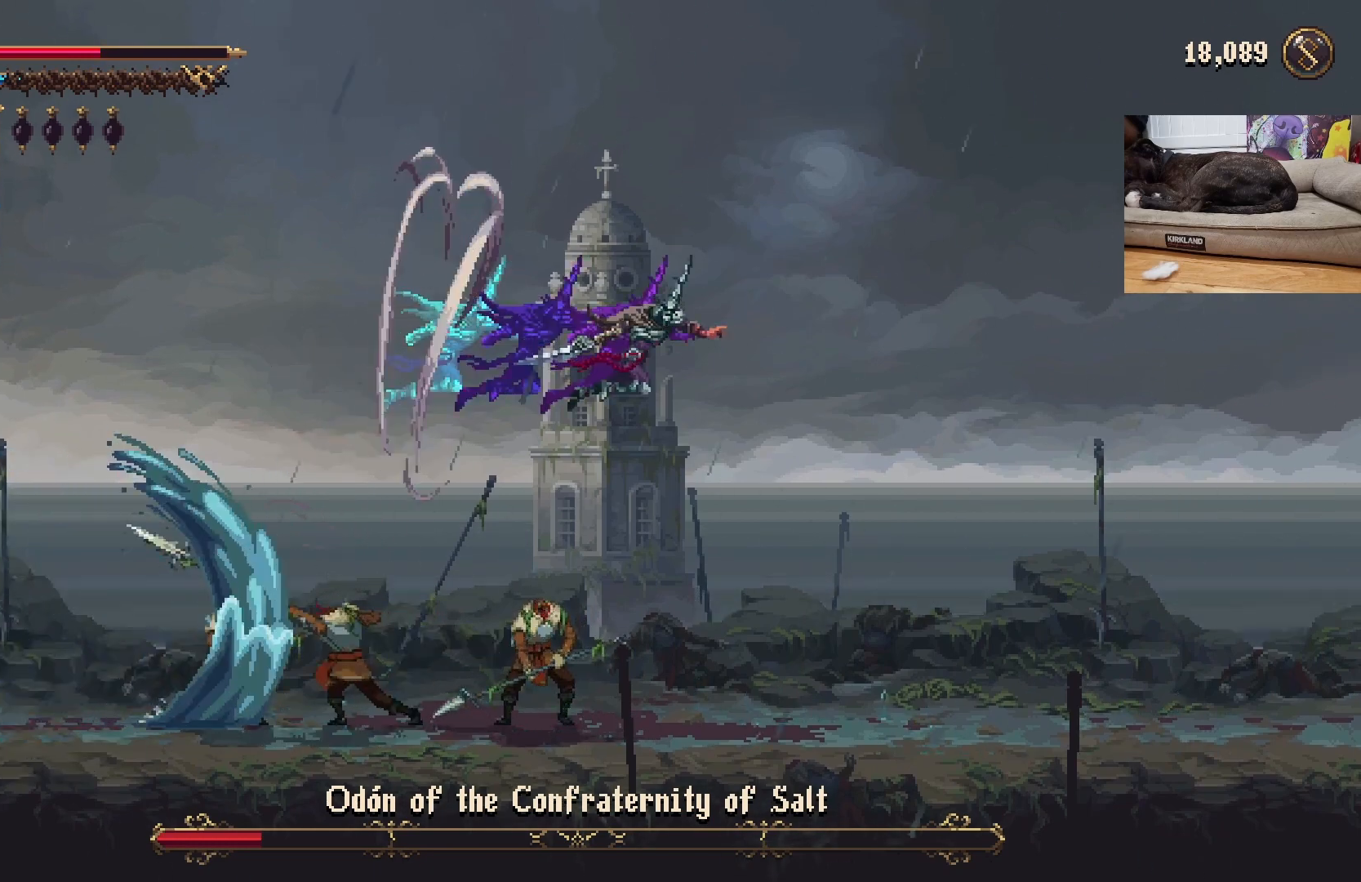
{"buttons": [], "left_stick": "center", "events": [[167, "left_stick", "center"]]}
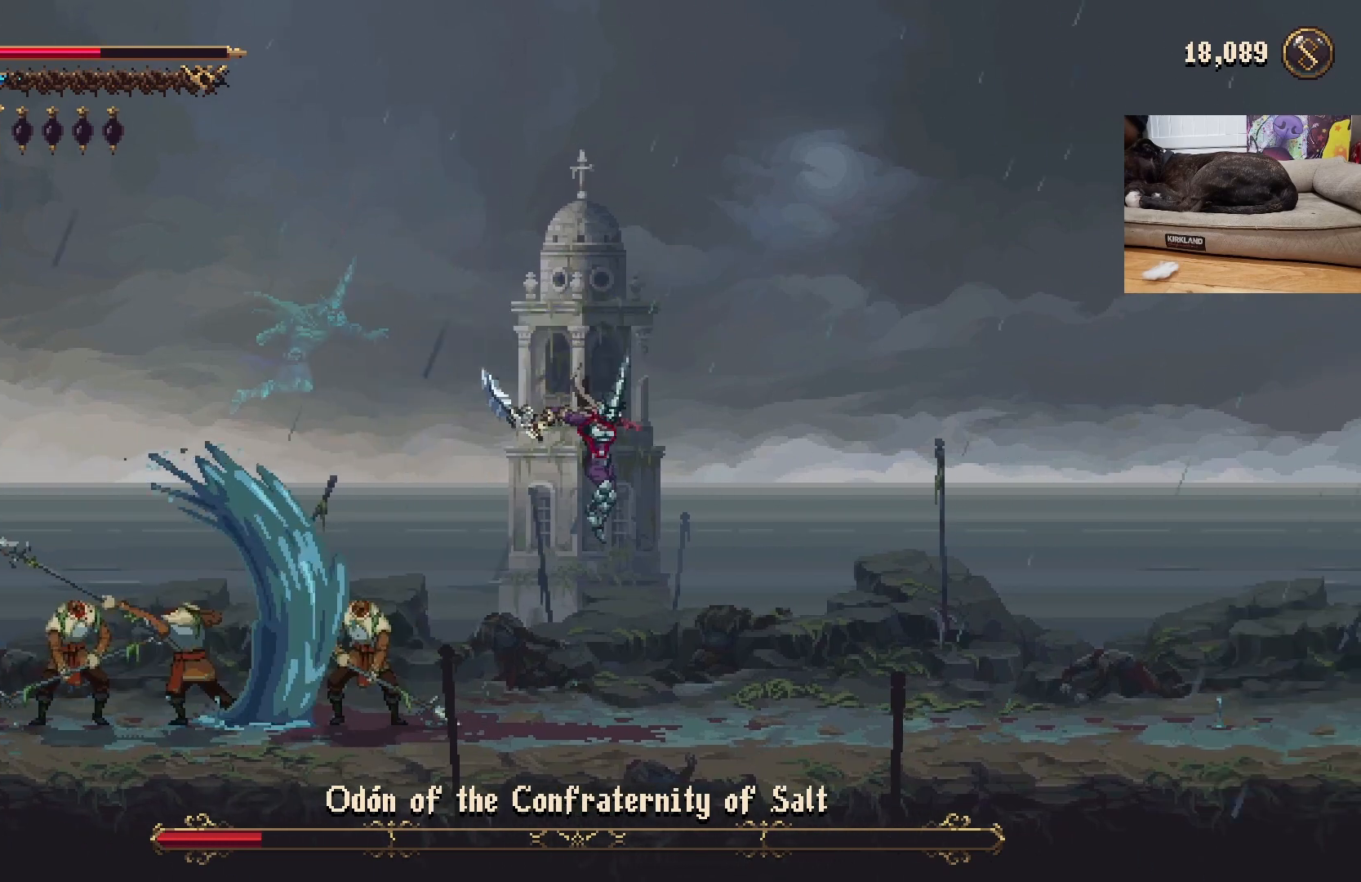
{"buttons": [], "left_stick": "center", "events": [[133, "left_stick", "right"], [300, "left_stick", "center"]]}
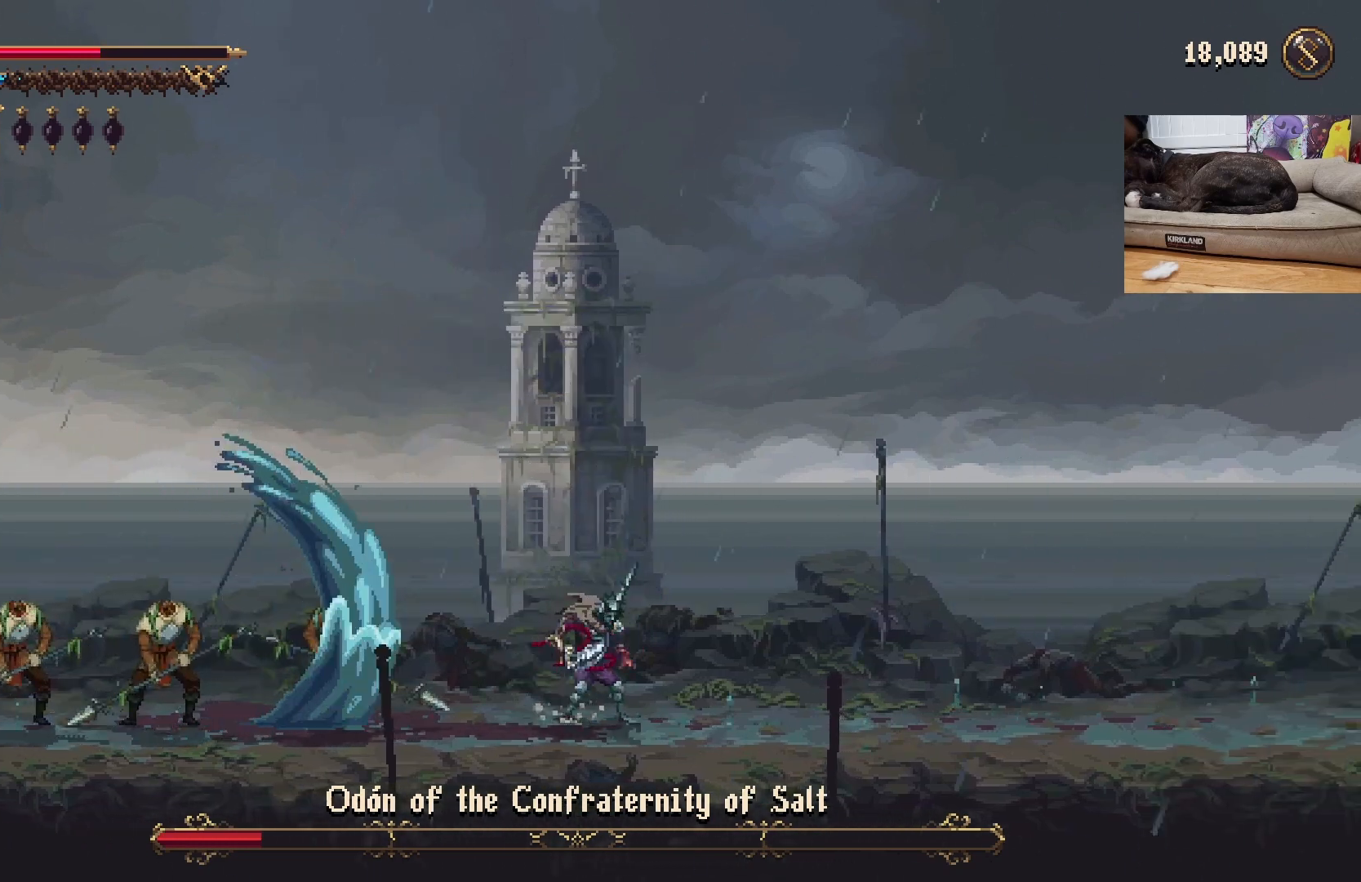
{"buttons": [], "left_stick": "left", "events": [[167, "left_stick", "right"], [267, "left_stick", "center"], [467, "left_stick", "left"]]}